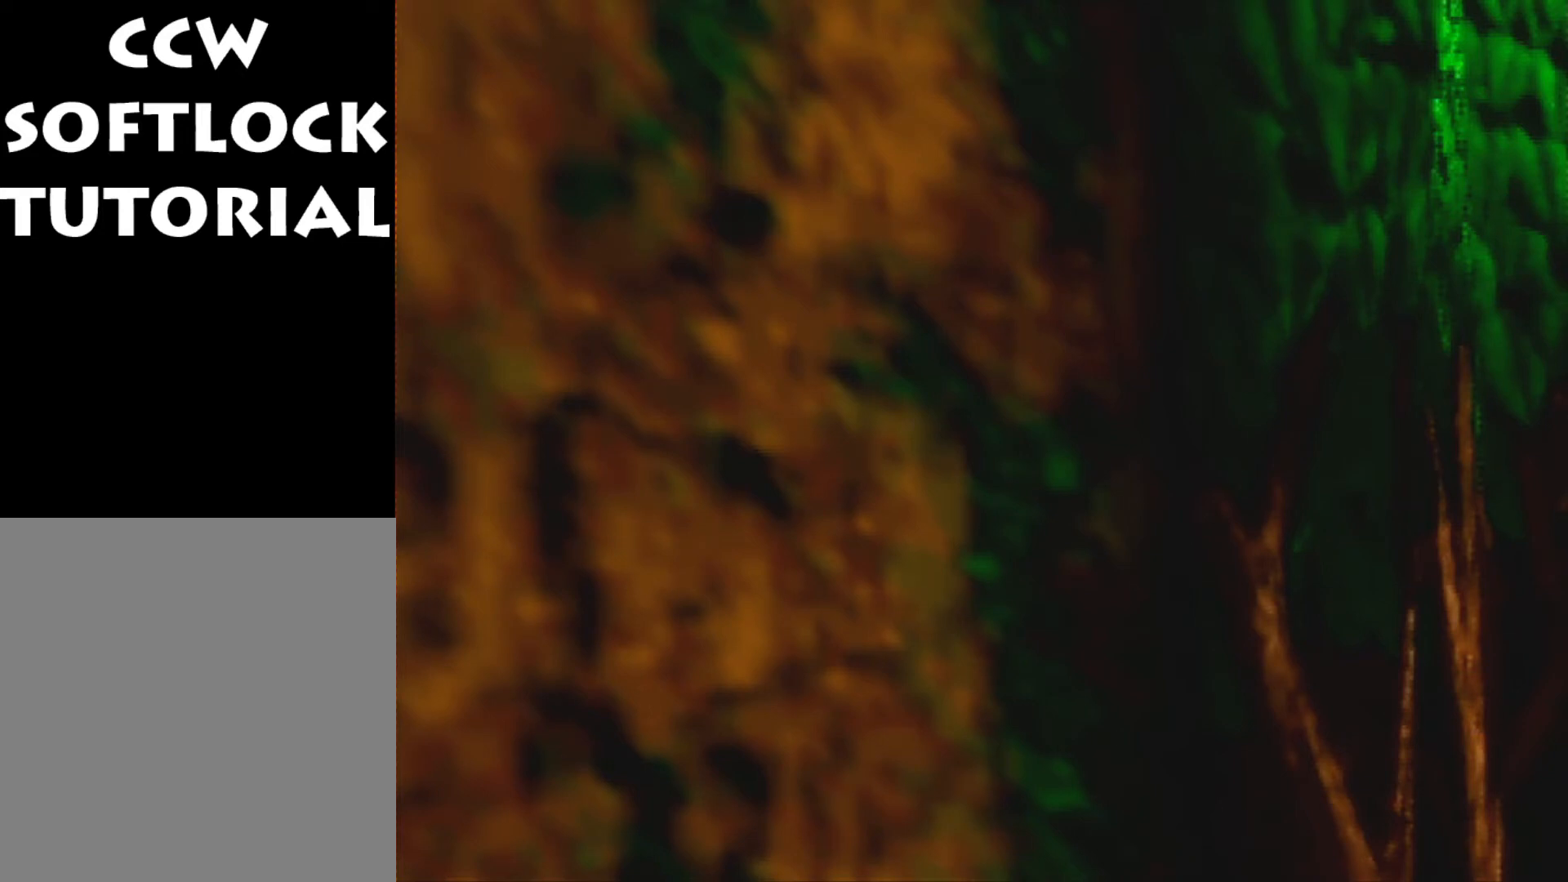
Gameplay with a controller (Nintendo layout); each line is a JSON object with the inputs held at the frame after it. "events" lists button and stick changes between this image and that frame as [ms after this image, input, new state], when the widget could be followed in between. Not read: L3 R3 Z.
{"buttons": [], "left_stick": "right", "events": [[267, "left_stick", "right"]]}
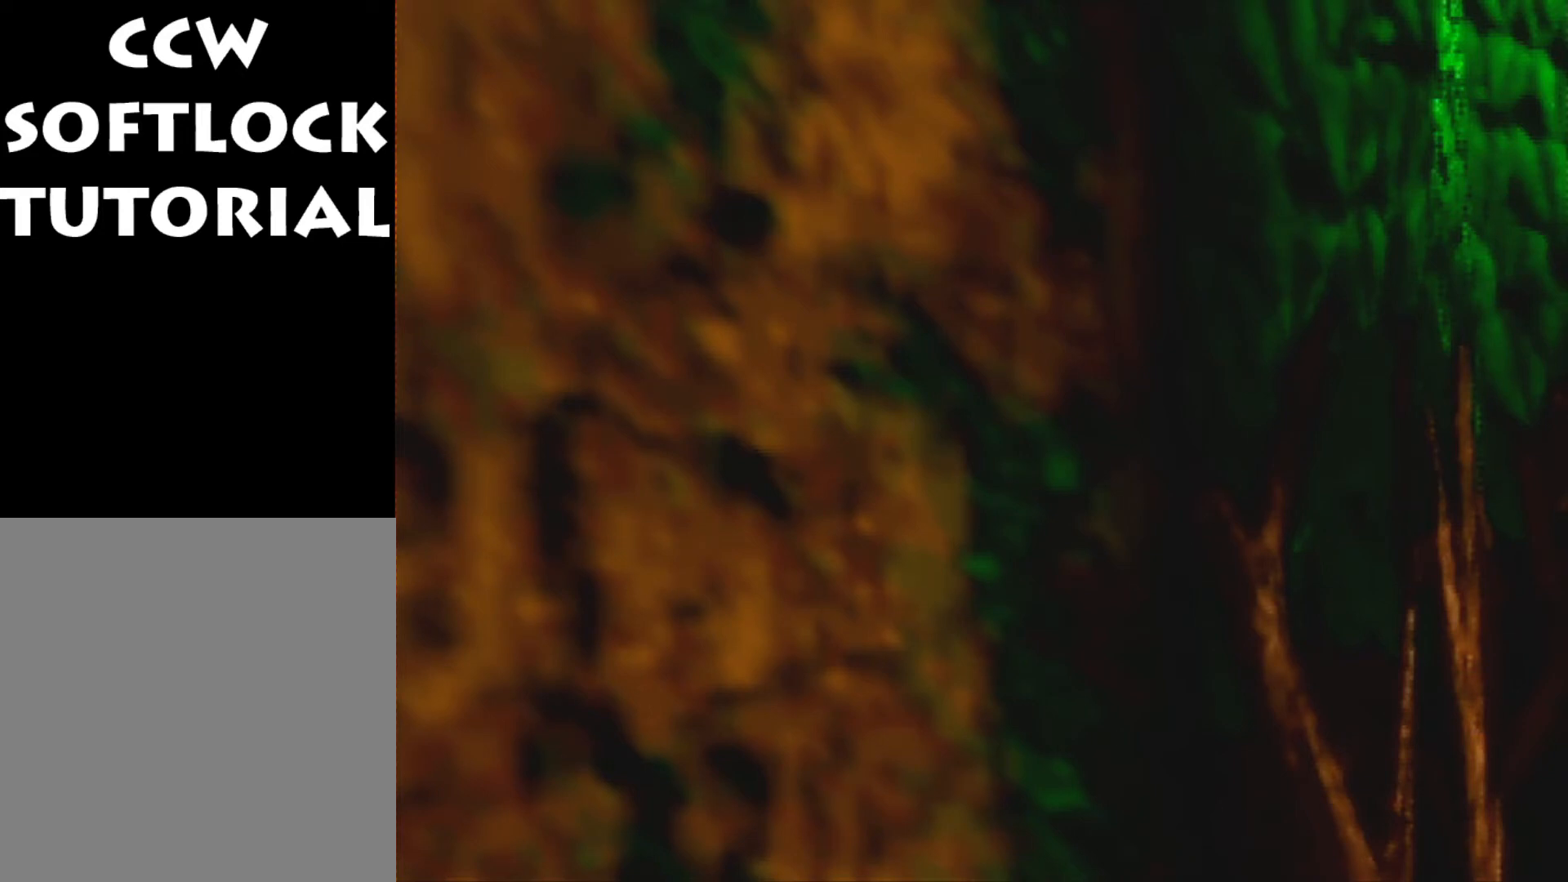
{"buttons": [], "left_stick": "right", "events": []}
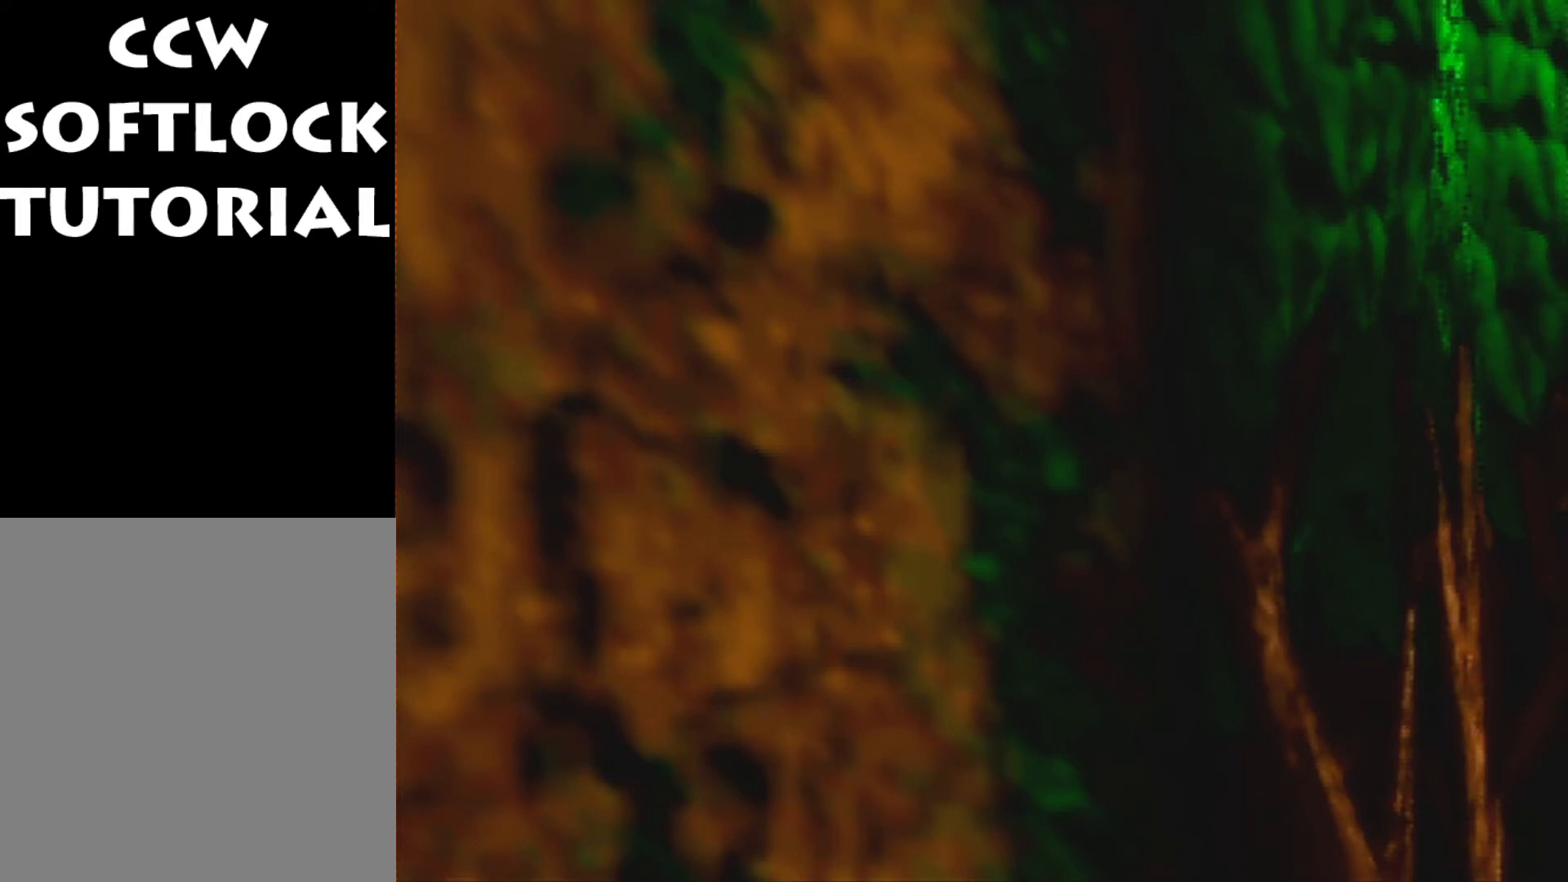
{"buttons": [], "left_stick": "right", "events": []}
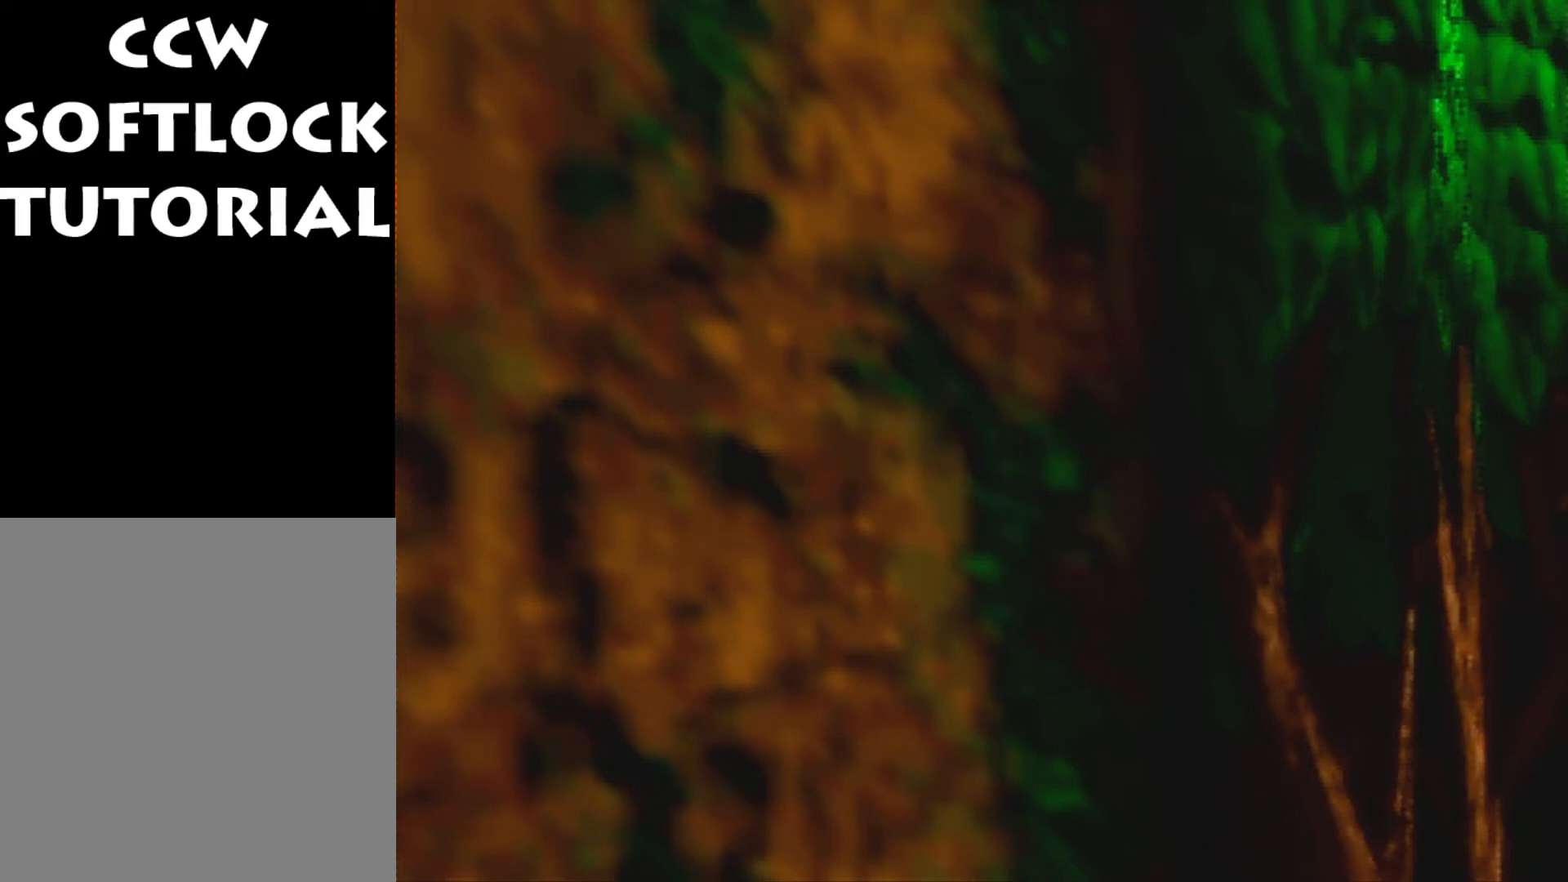
{"buttons": [], "left_stick": "right", "events": []}
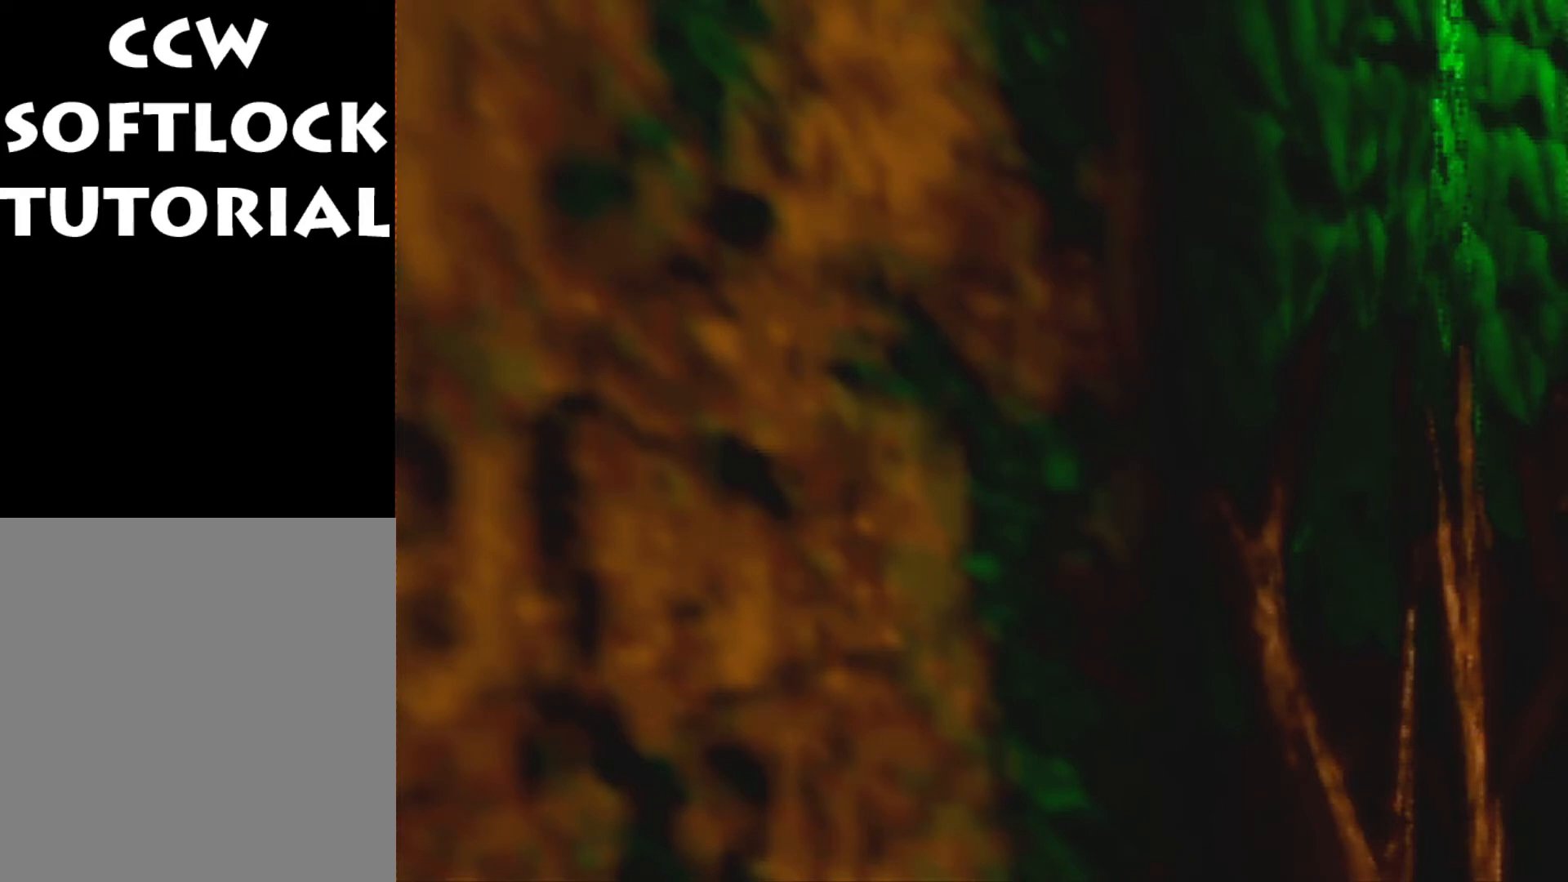
{"buttons": [], "left_stick": "right", "events": []}
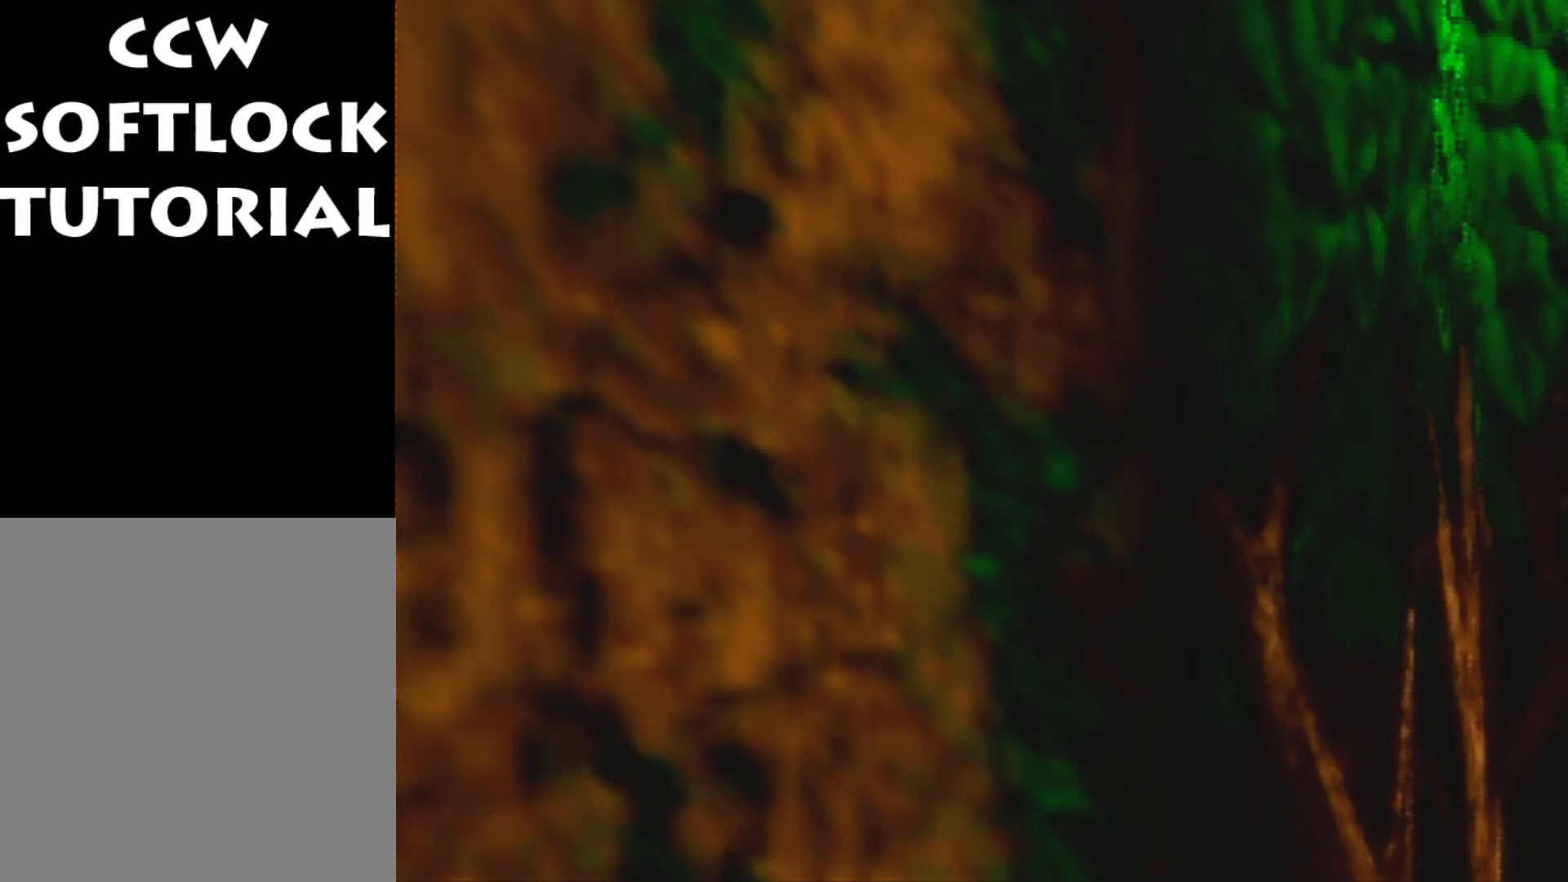
{"buttons": ["B"], "left_stick": "right", "events": [[267, "B", "down"]]}
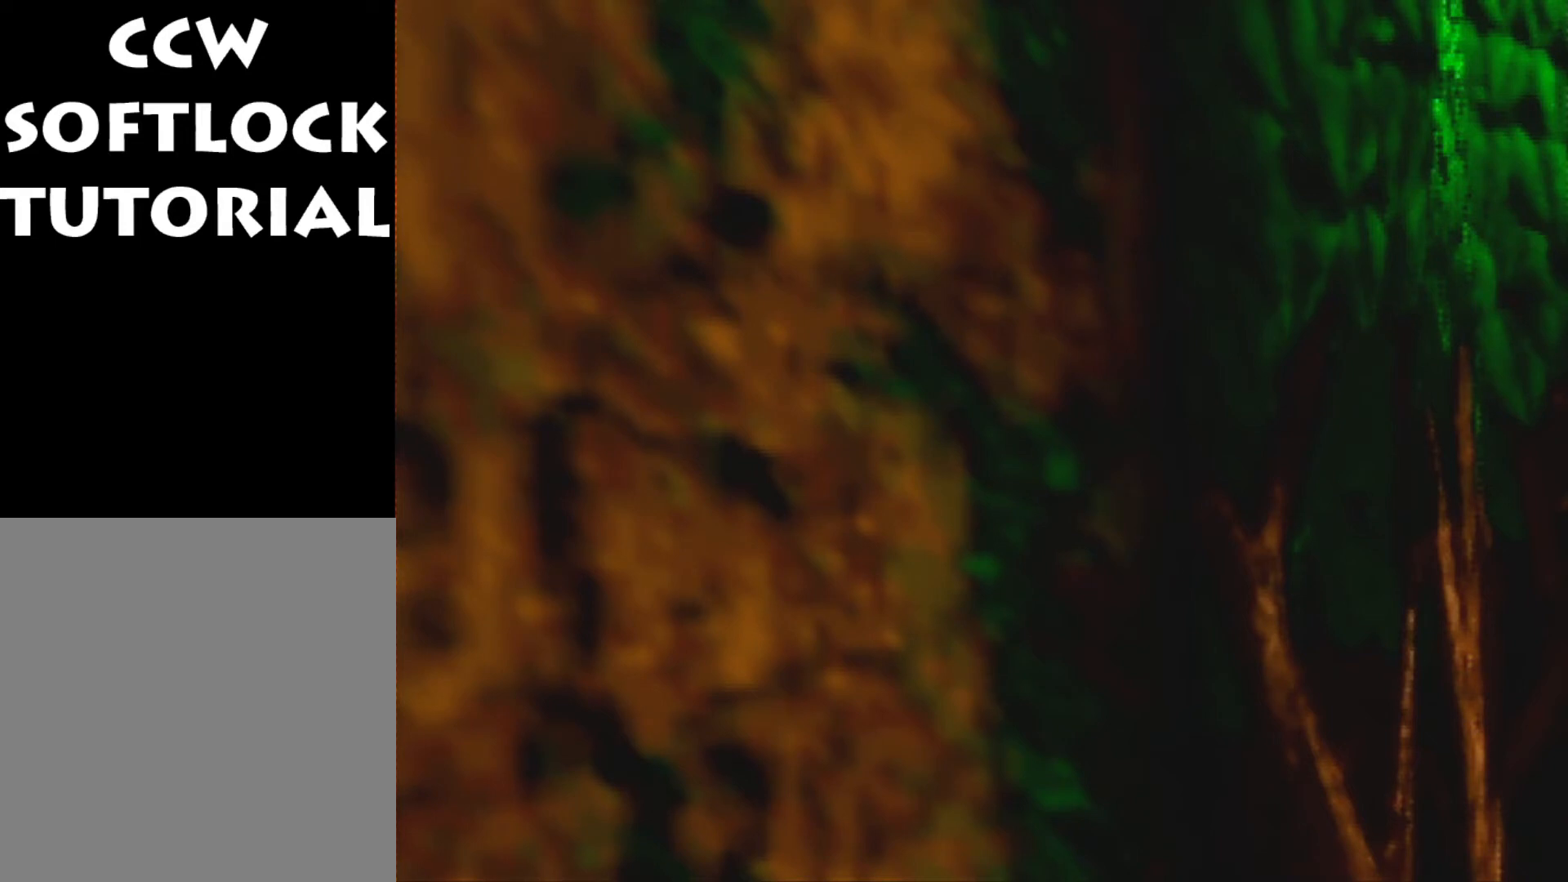
{"buttons": ["B"], "left_stick": "center", "events": [[33, "left_stick", "center"]]}
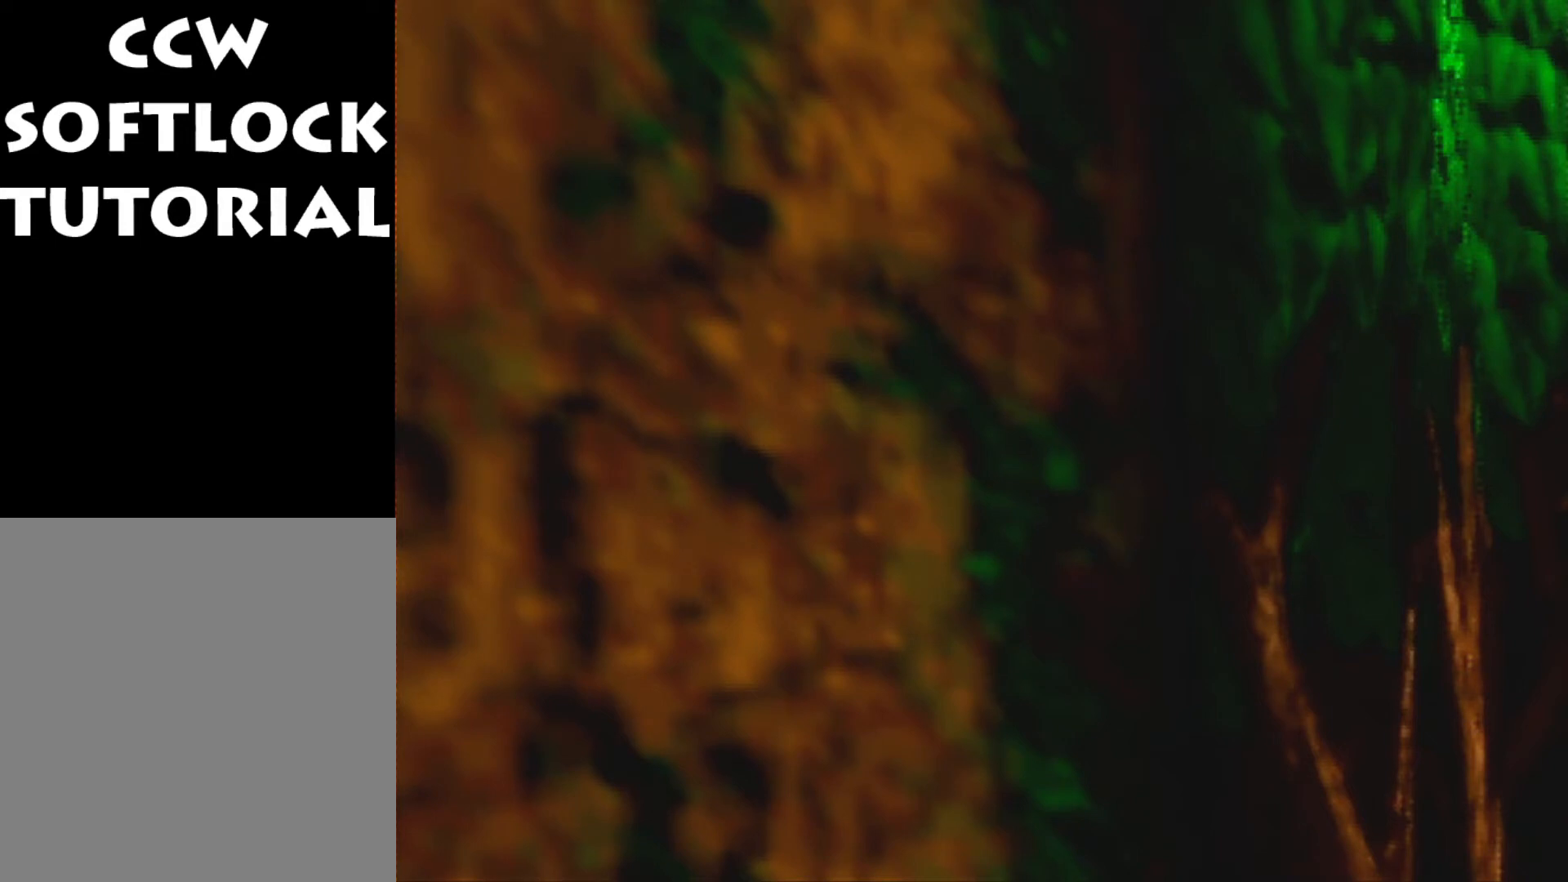
{"buttons": ["B"], "left_stick": "center", "events": []}
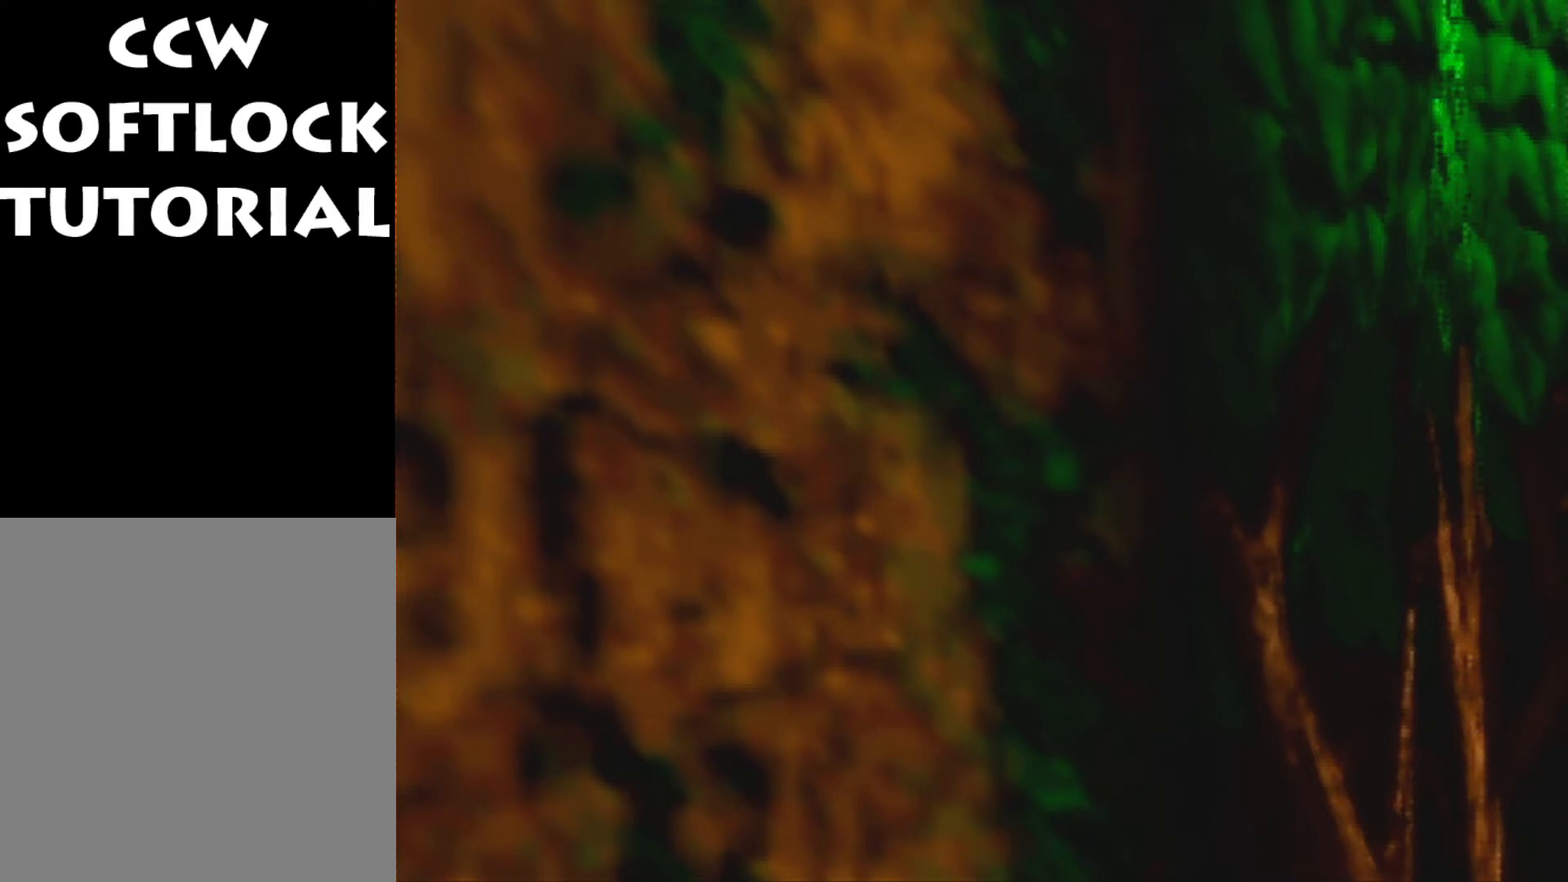
{"buttons": ["B"], "left_stick": "center", "events": []}
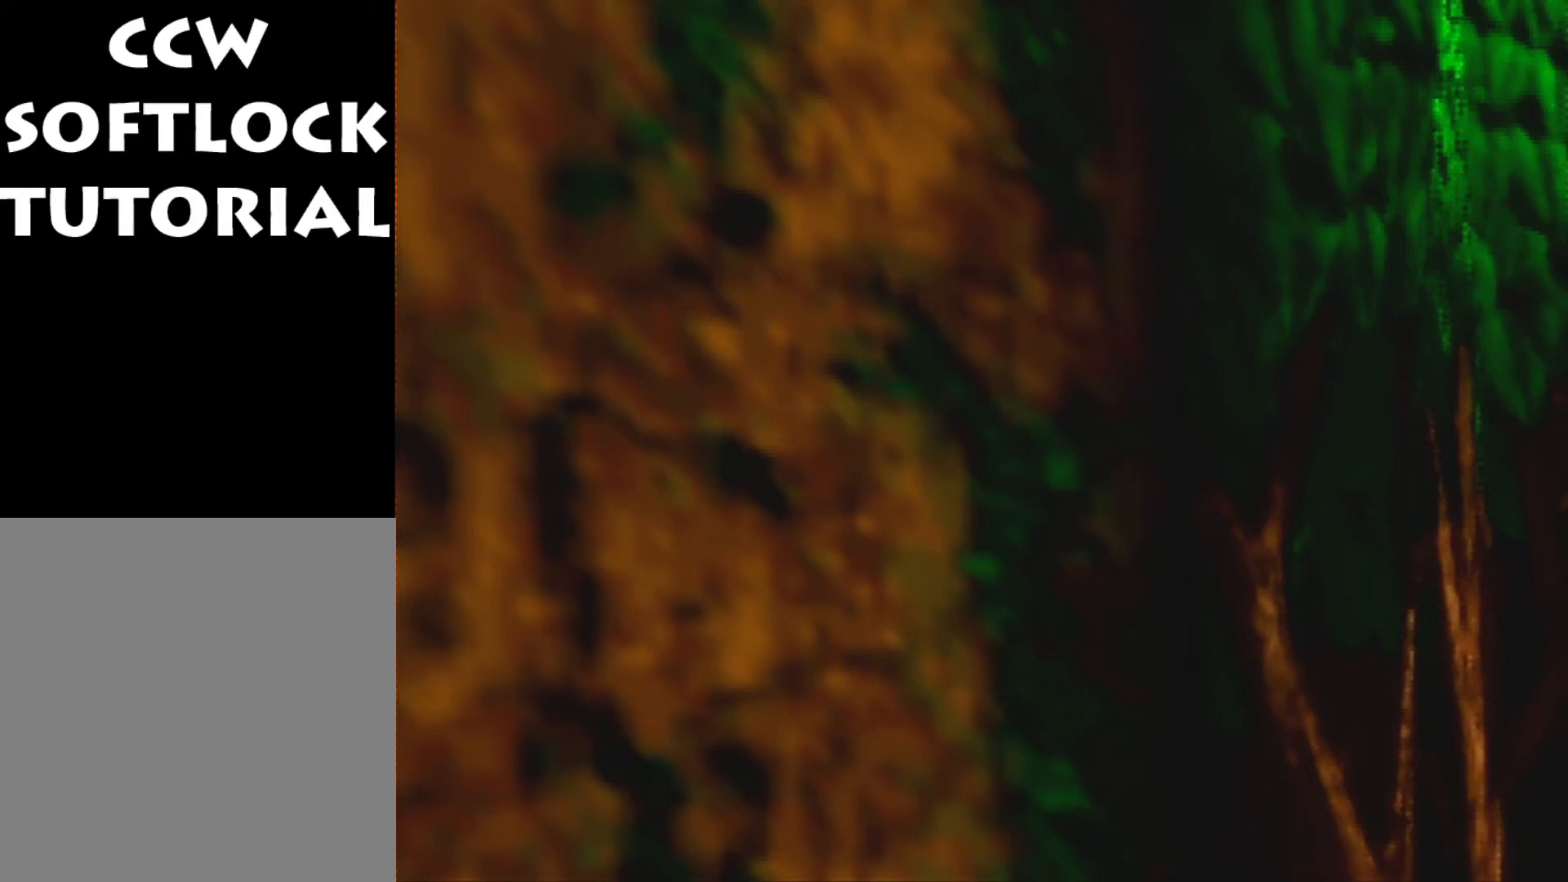
{"buttons": [], "left_stick": "center", "events": [[233, "B", "up"]]}
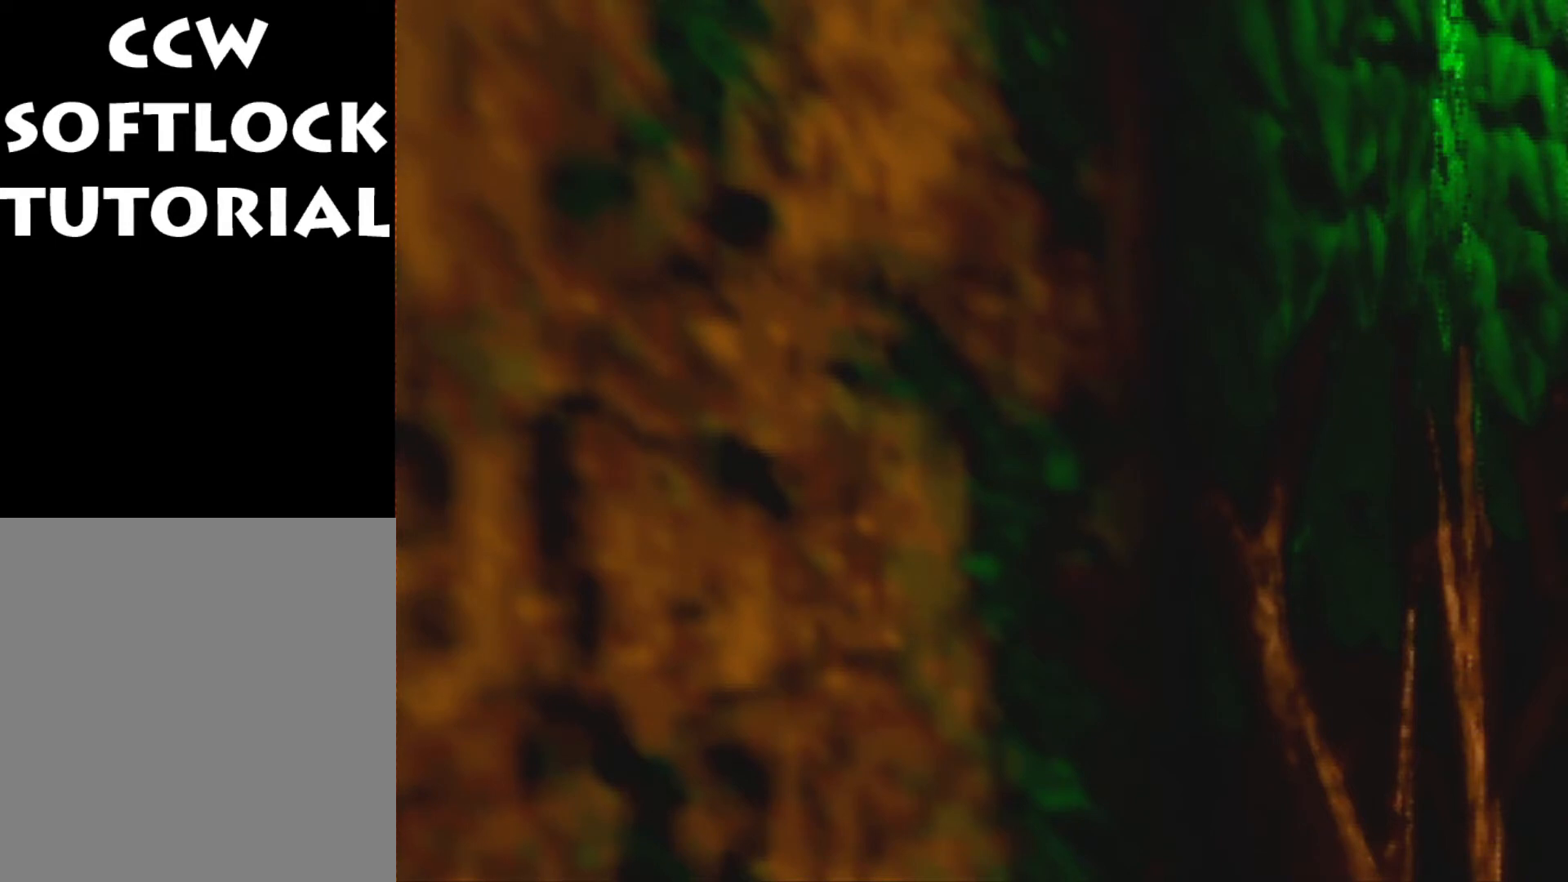
{"buttons": [], "left_stick": "center", "events": []}
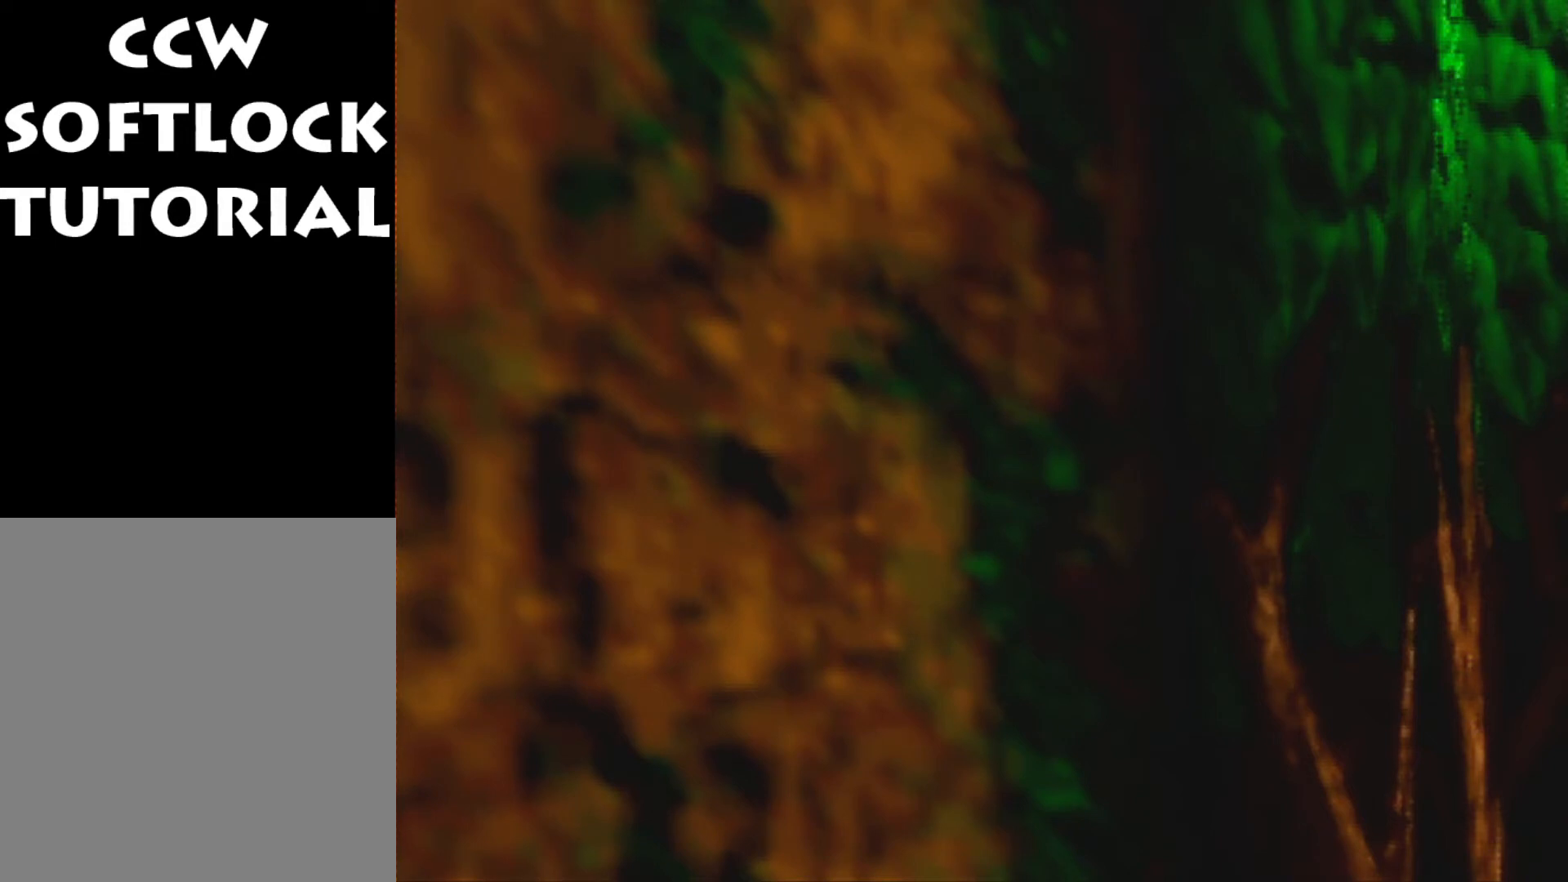
{"buttons": [], "left_stick": "center", "events": []}
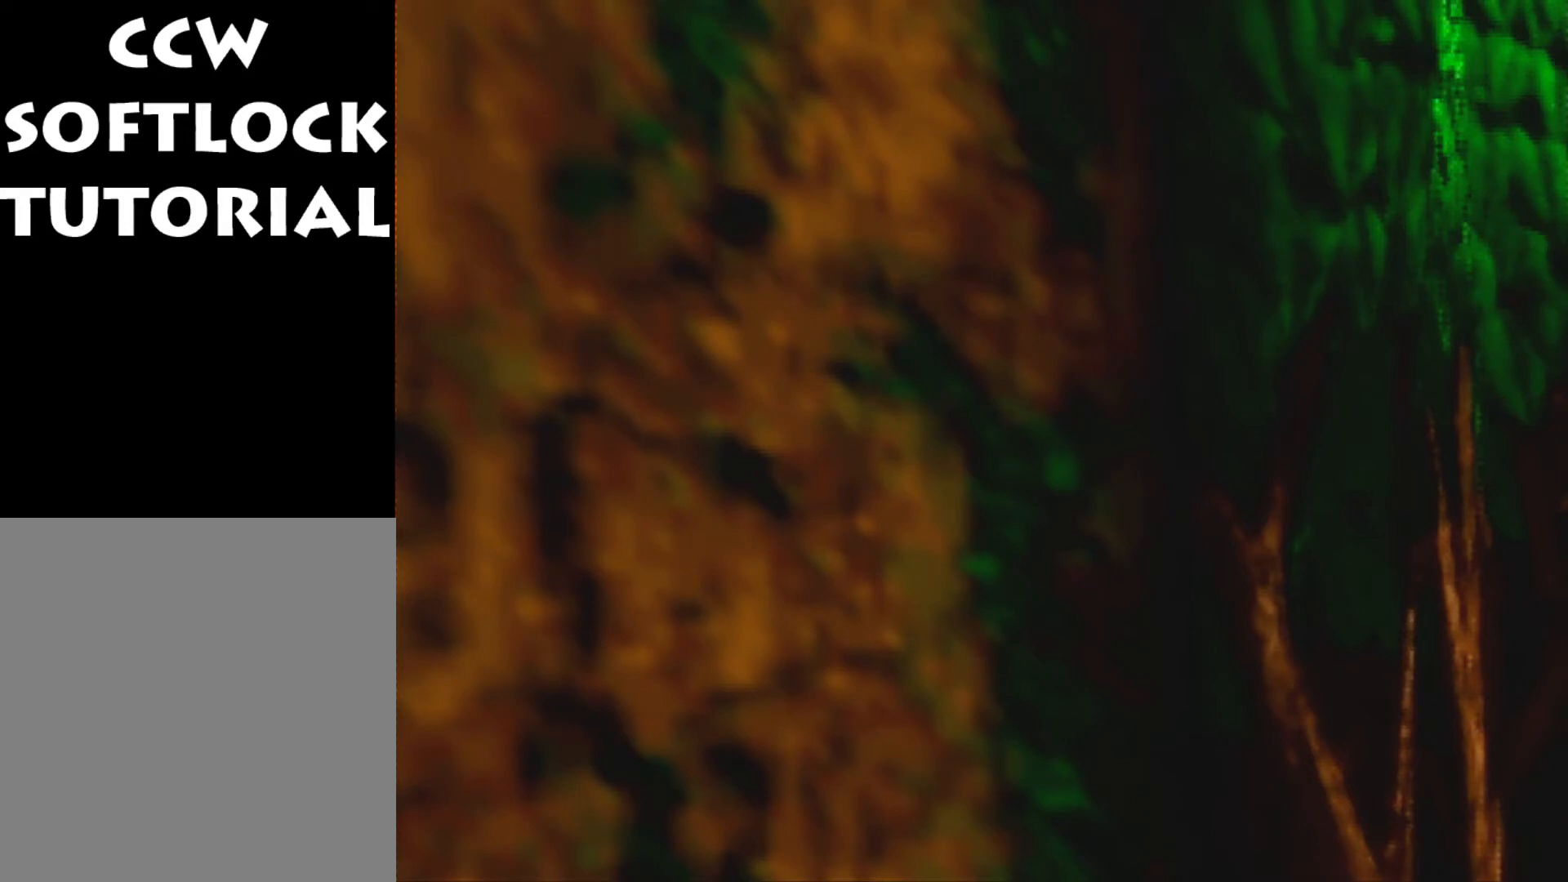
{"buttons": [], "left_stick": "down", "events": [[433, "left_stick", "down"]]}
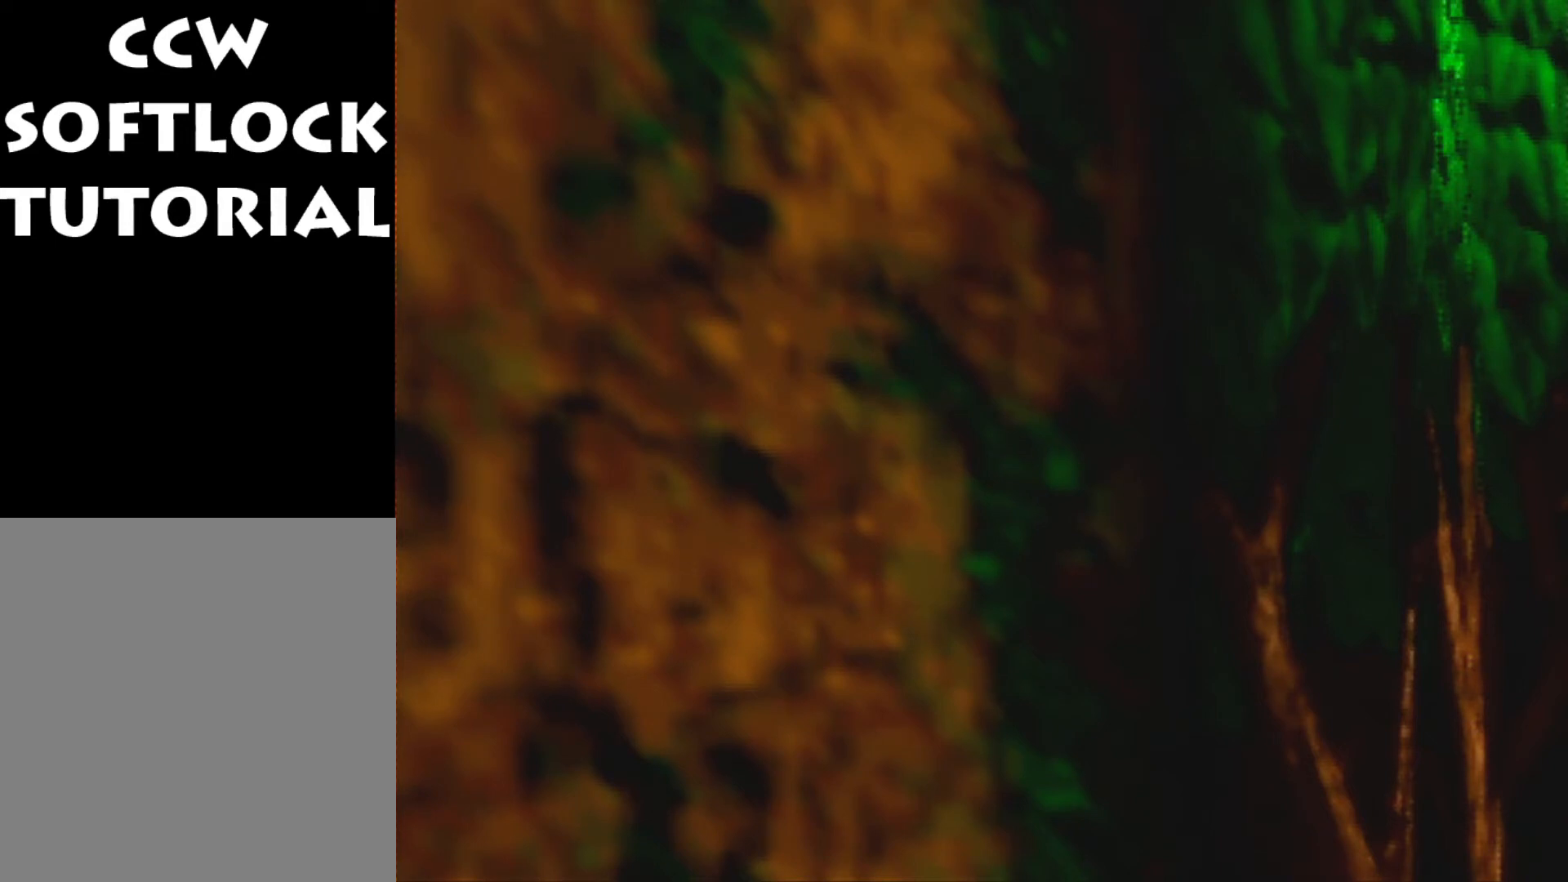
{"buttons": [], "left_stick": "down", "events": []}
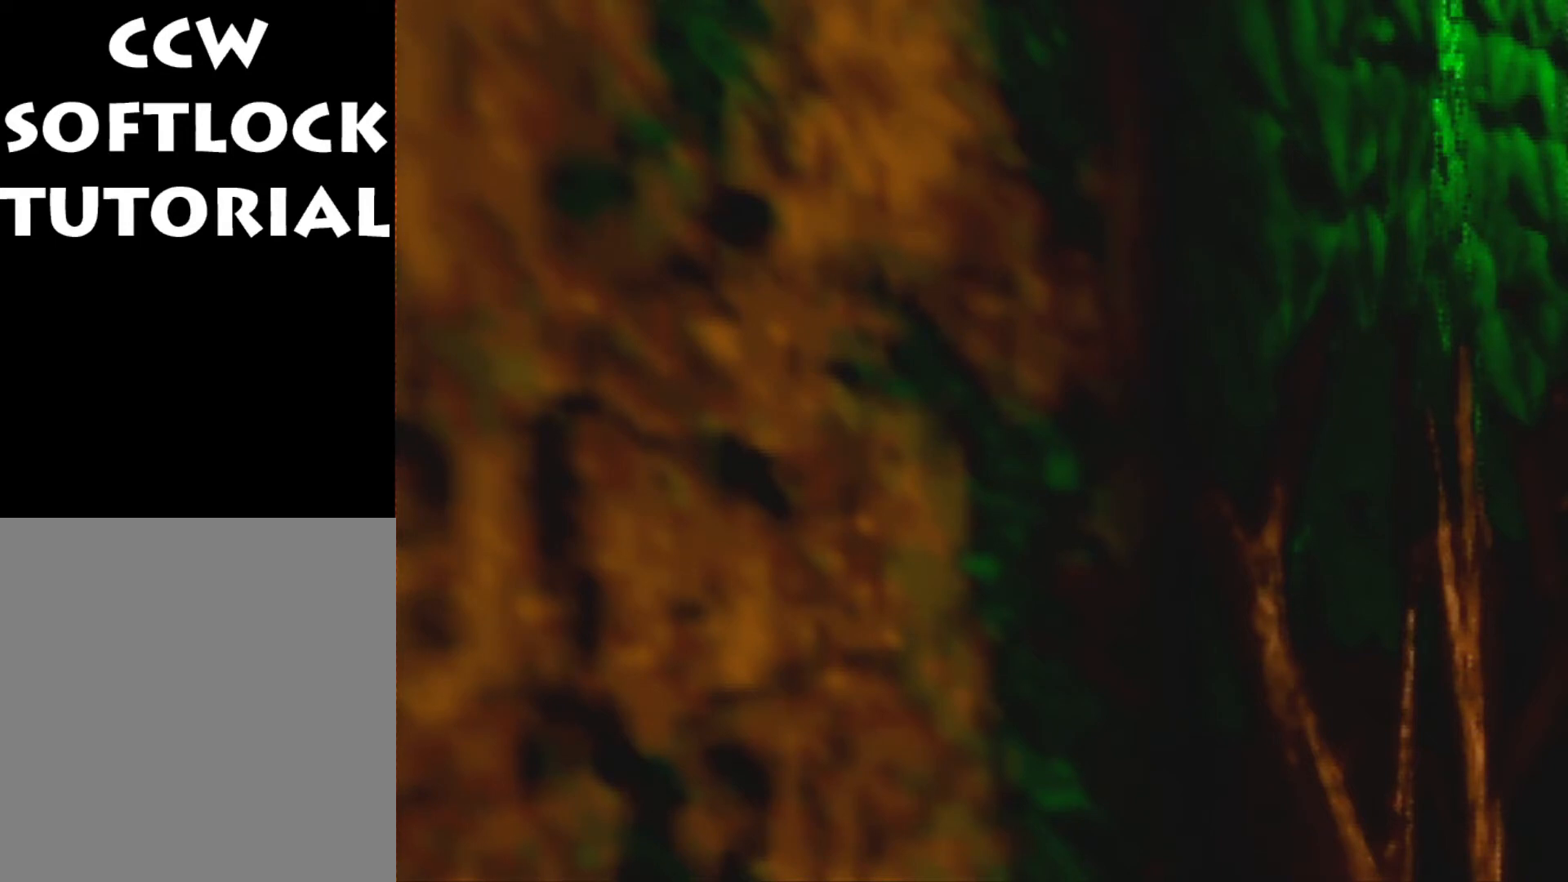
{"buttons": ["B"], "left_stick": "down", "events": [[433, "B", "down"]]}
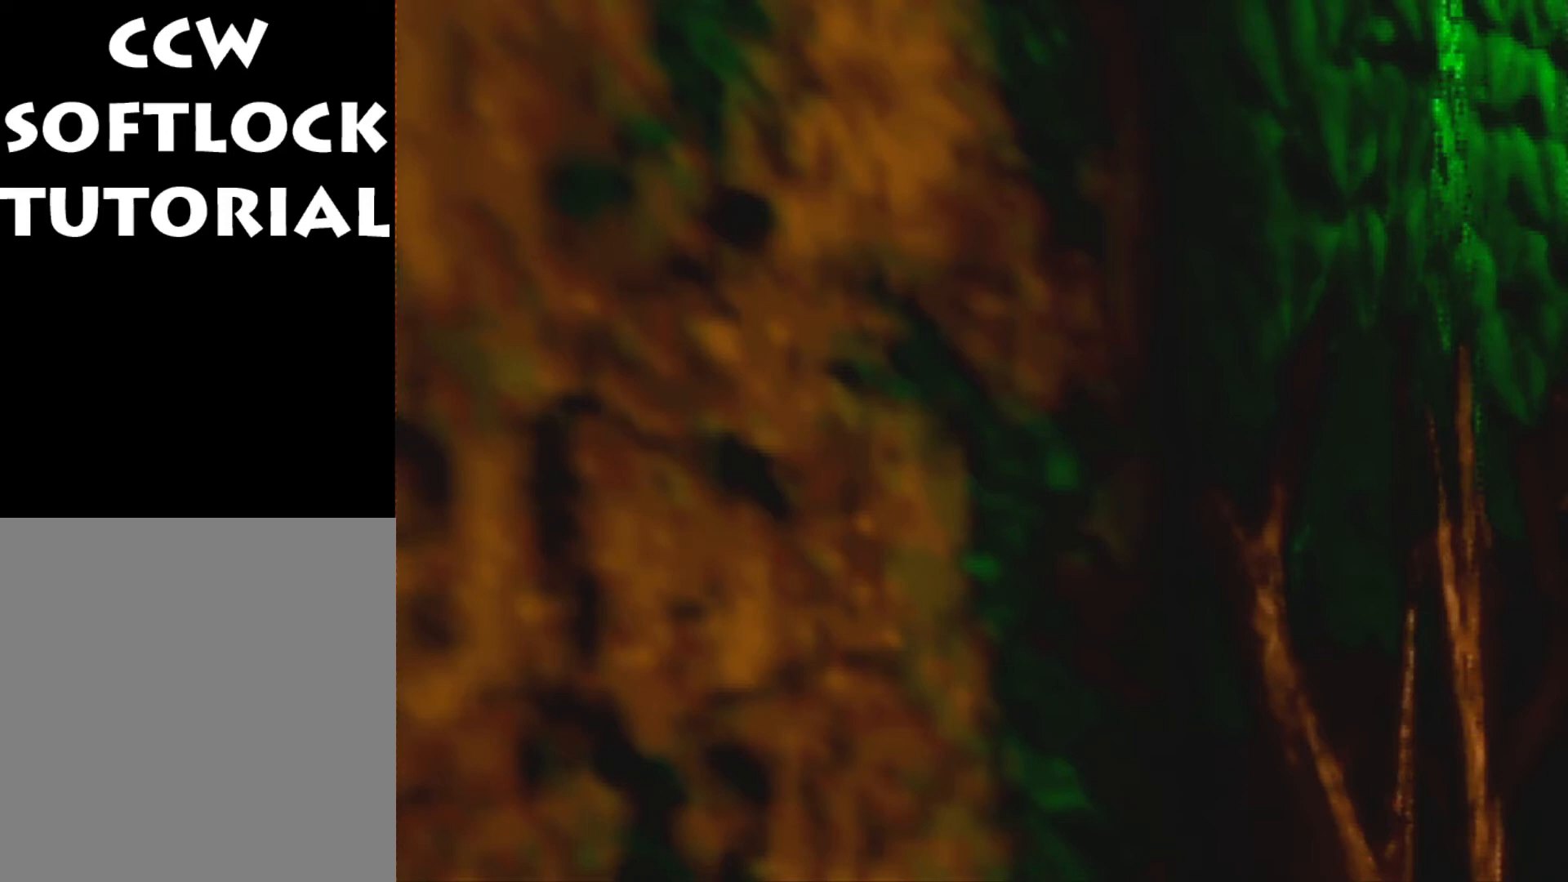
{"buttons": ["B"], "left_stick": "center", "events": [[267, "left_stick", "center"]]}
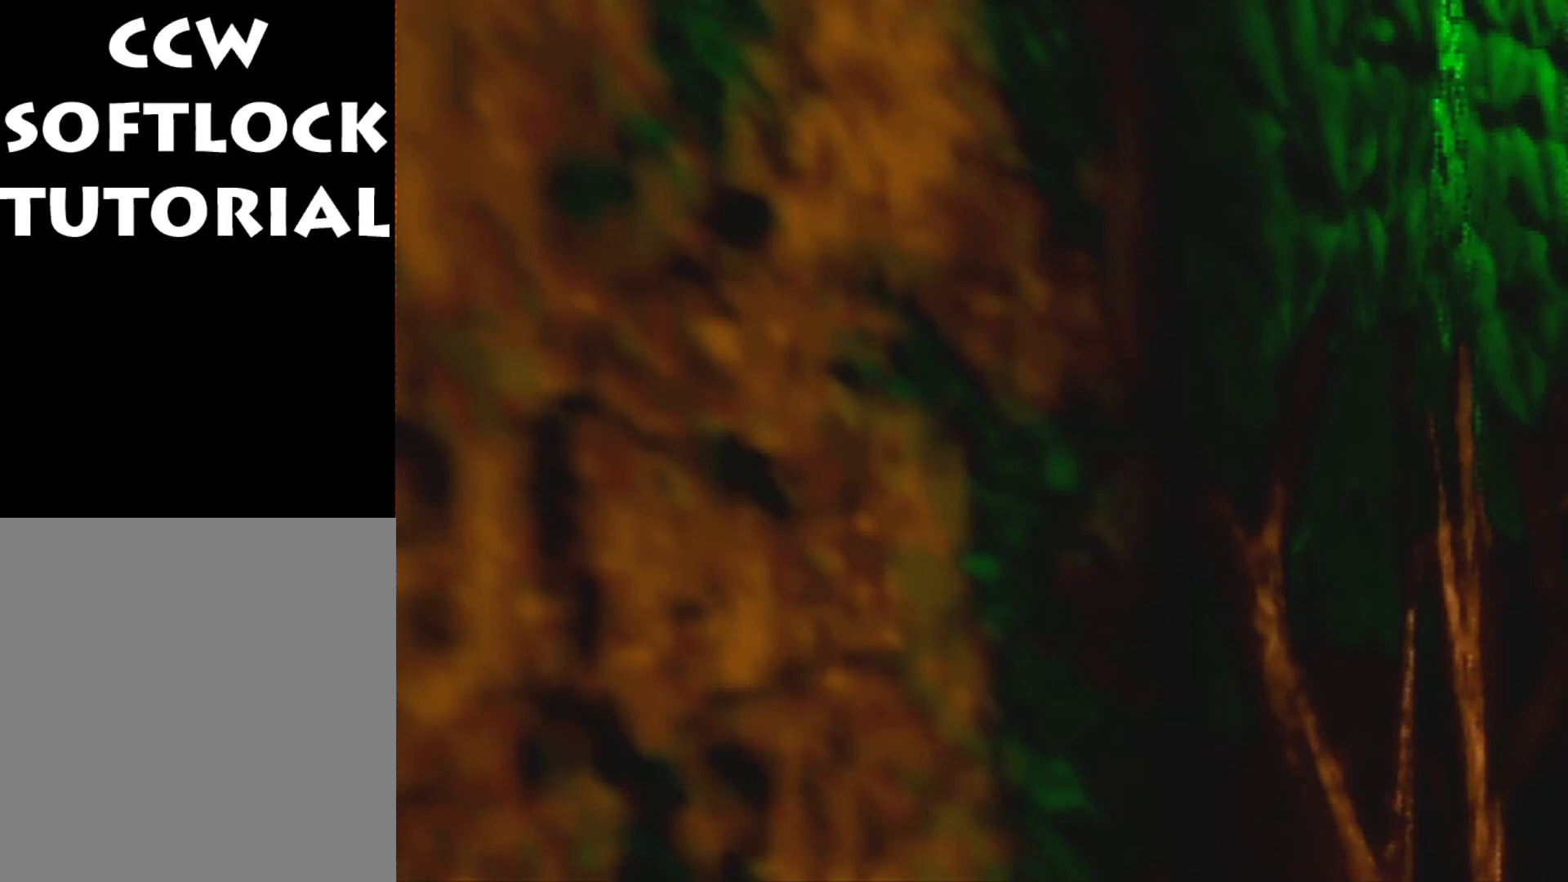
{"buttons": ["B"], "left_stick": "center", "events": []}
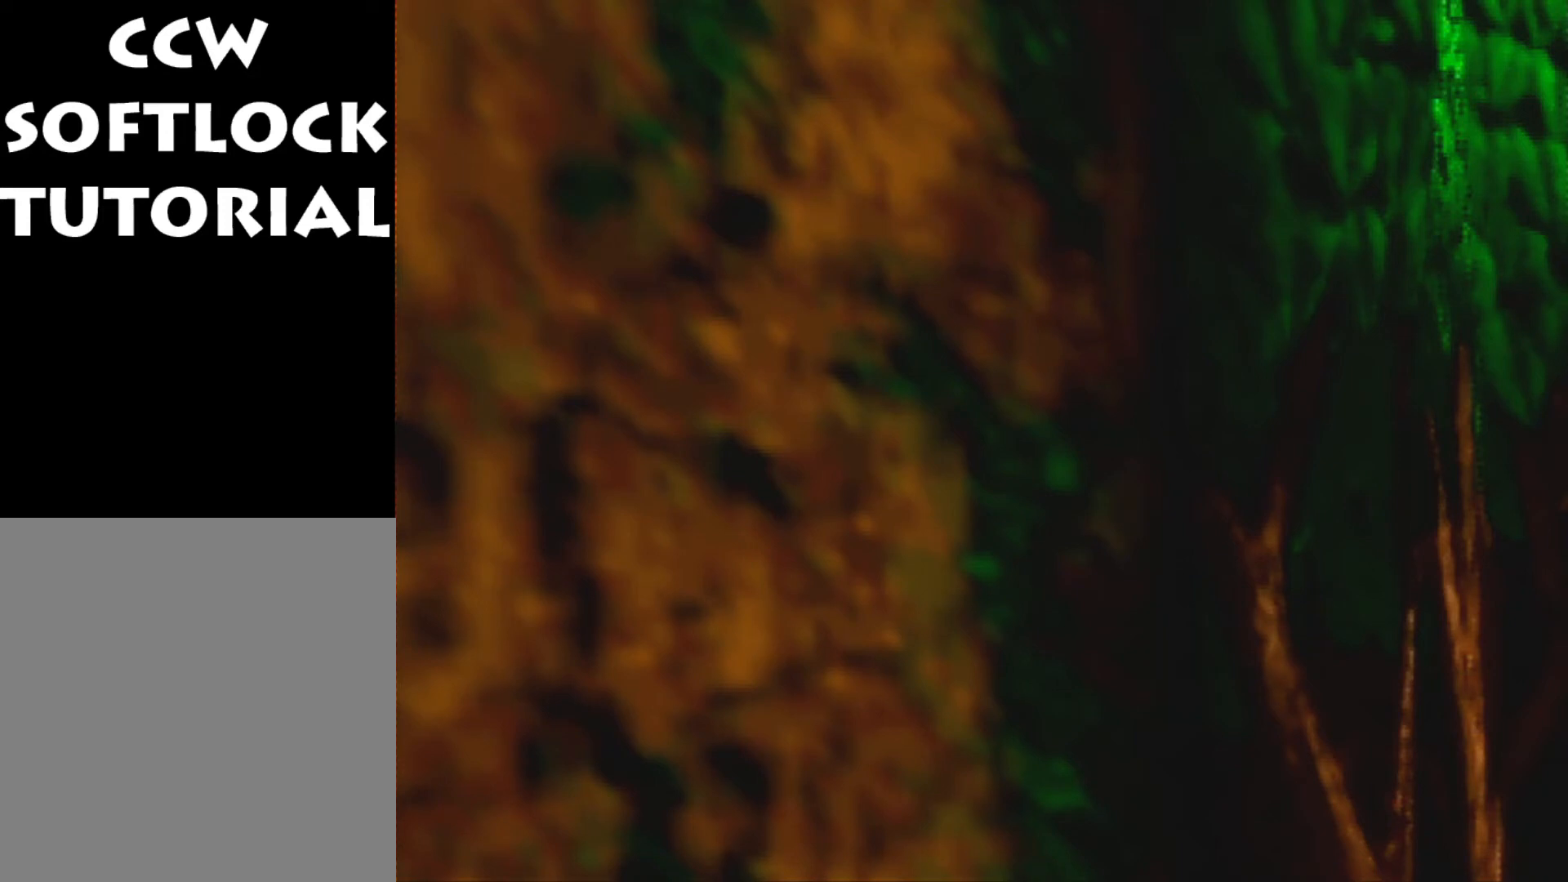
{"buttons": ["B"], "left_stick": "center", "events": []}
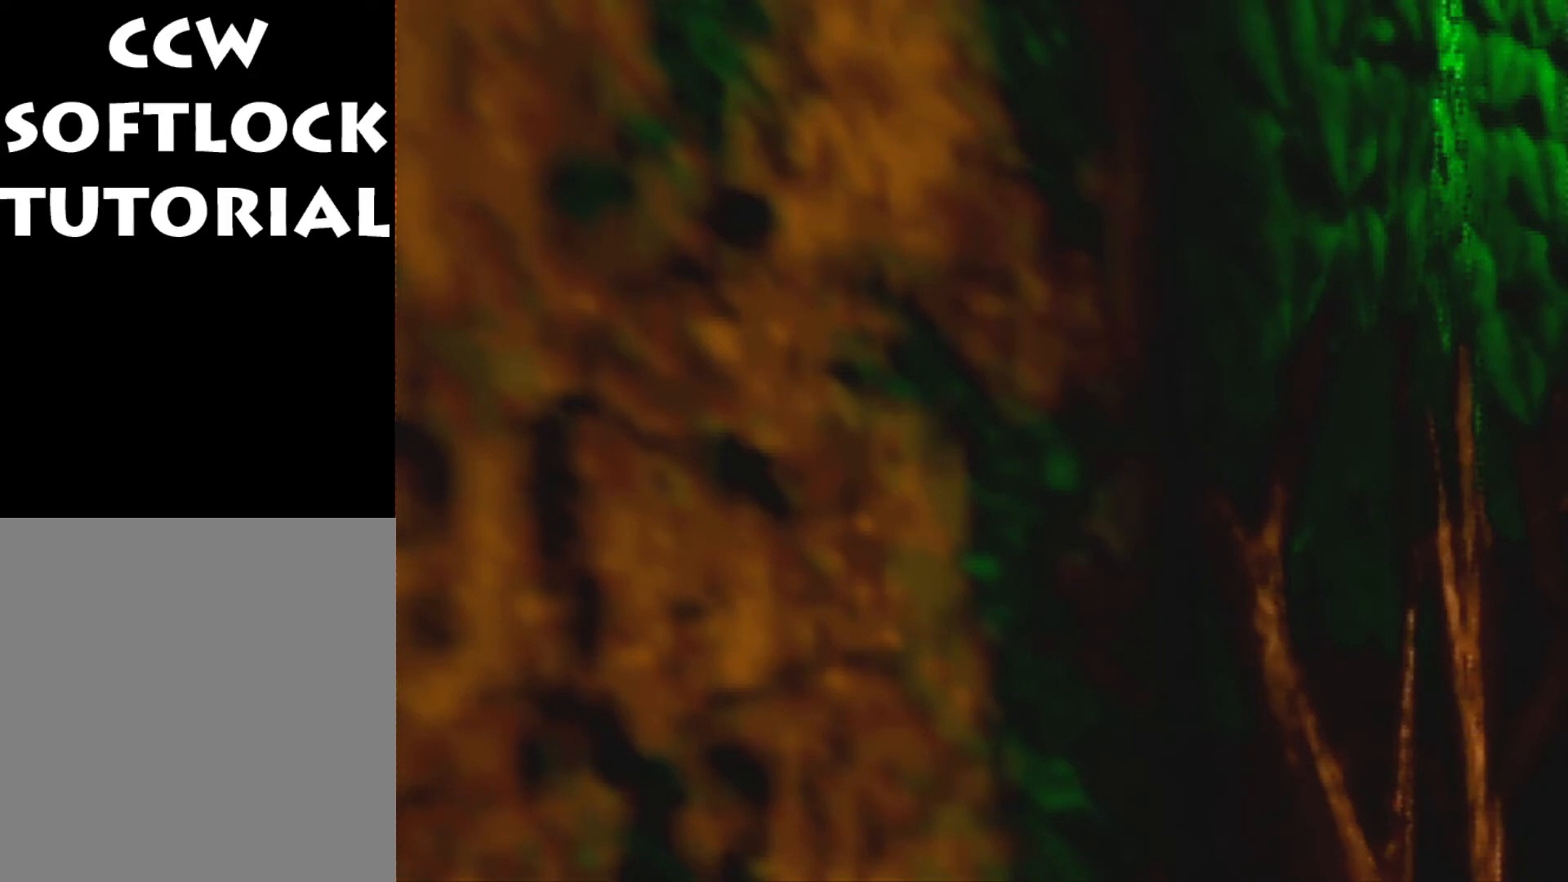
{"buttons": [], "left_stick": "left", "events": [[67, "B", "up"], [333, "left_stick", "left"]]}
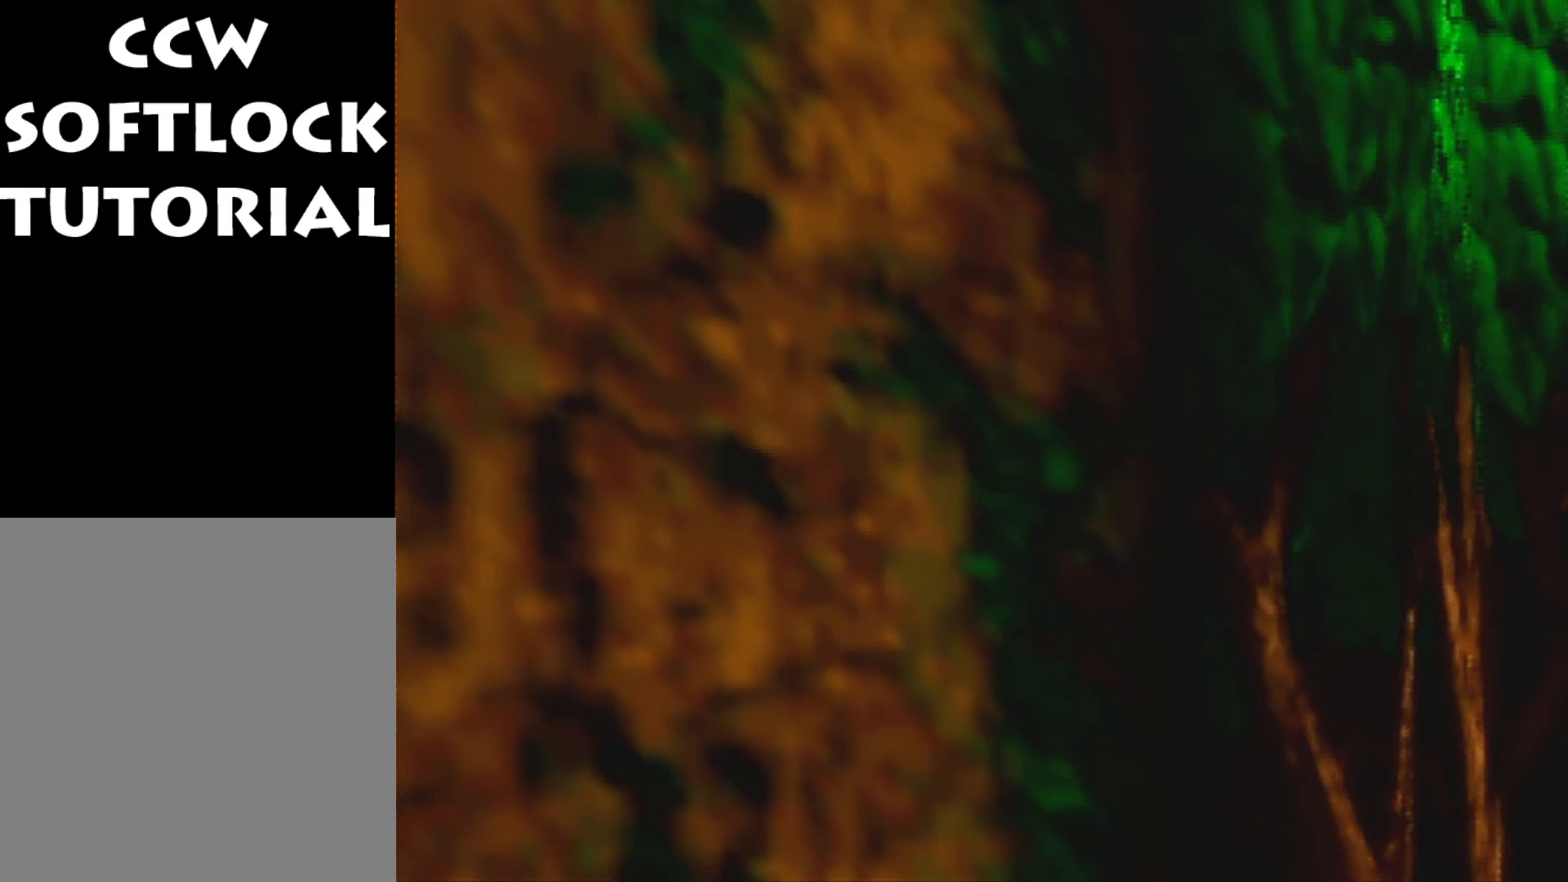
{"buttons": [], "left_stick": "left", "events": []}
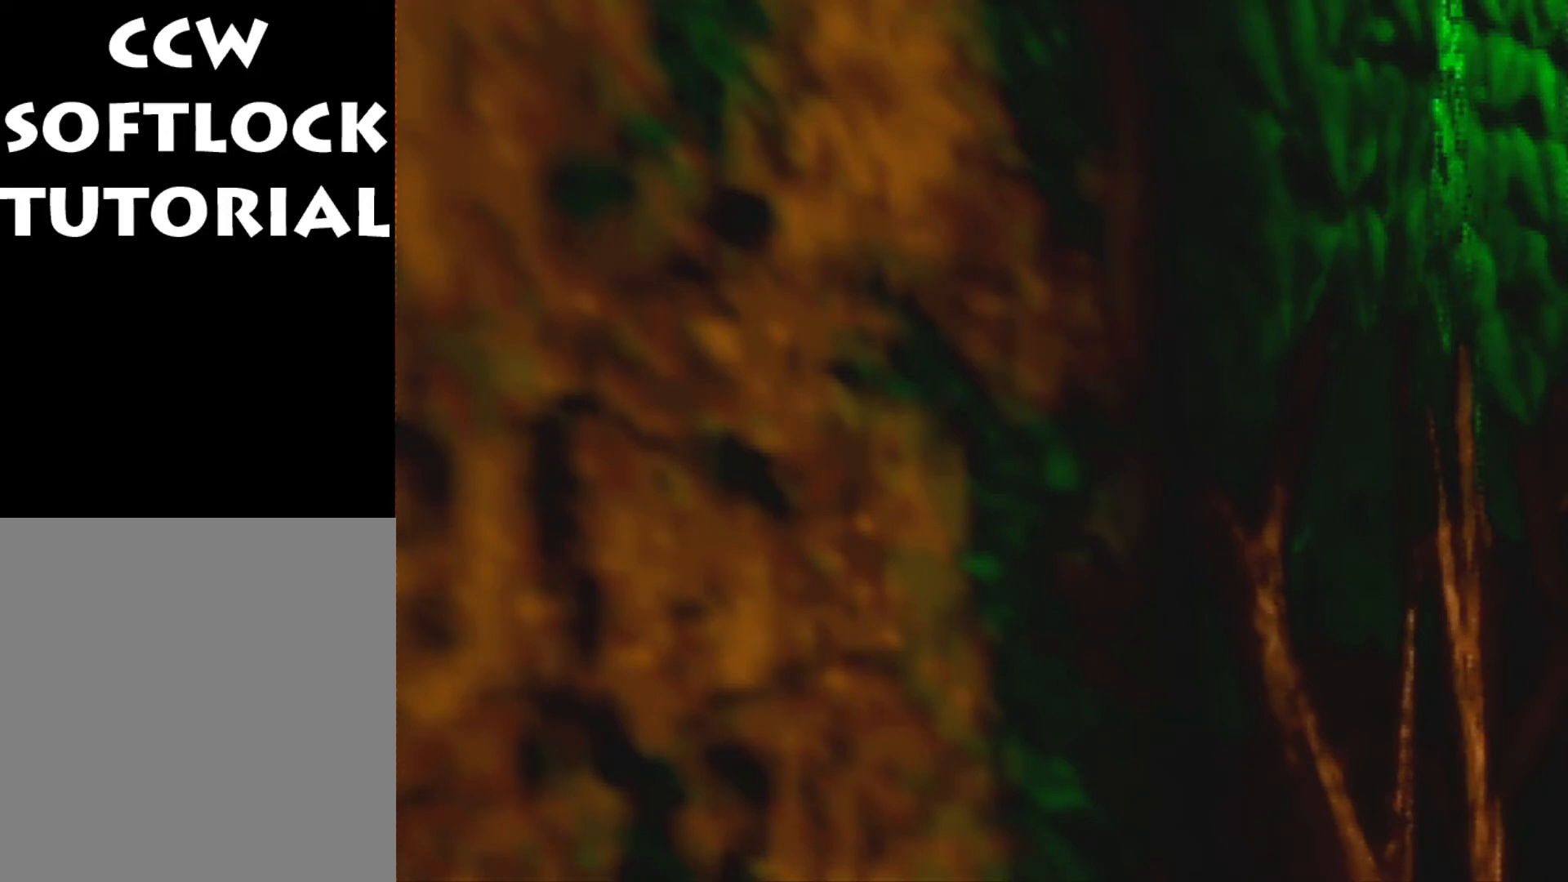
{"buttons": ["B"], "left_stick": "left", "events": [[167, "B", "down"]]}
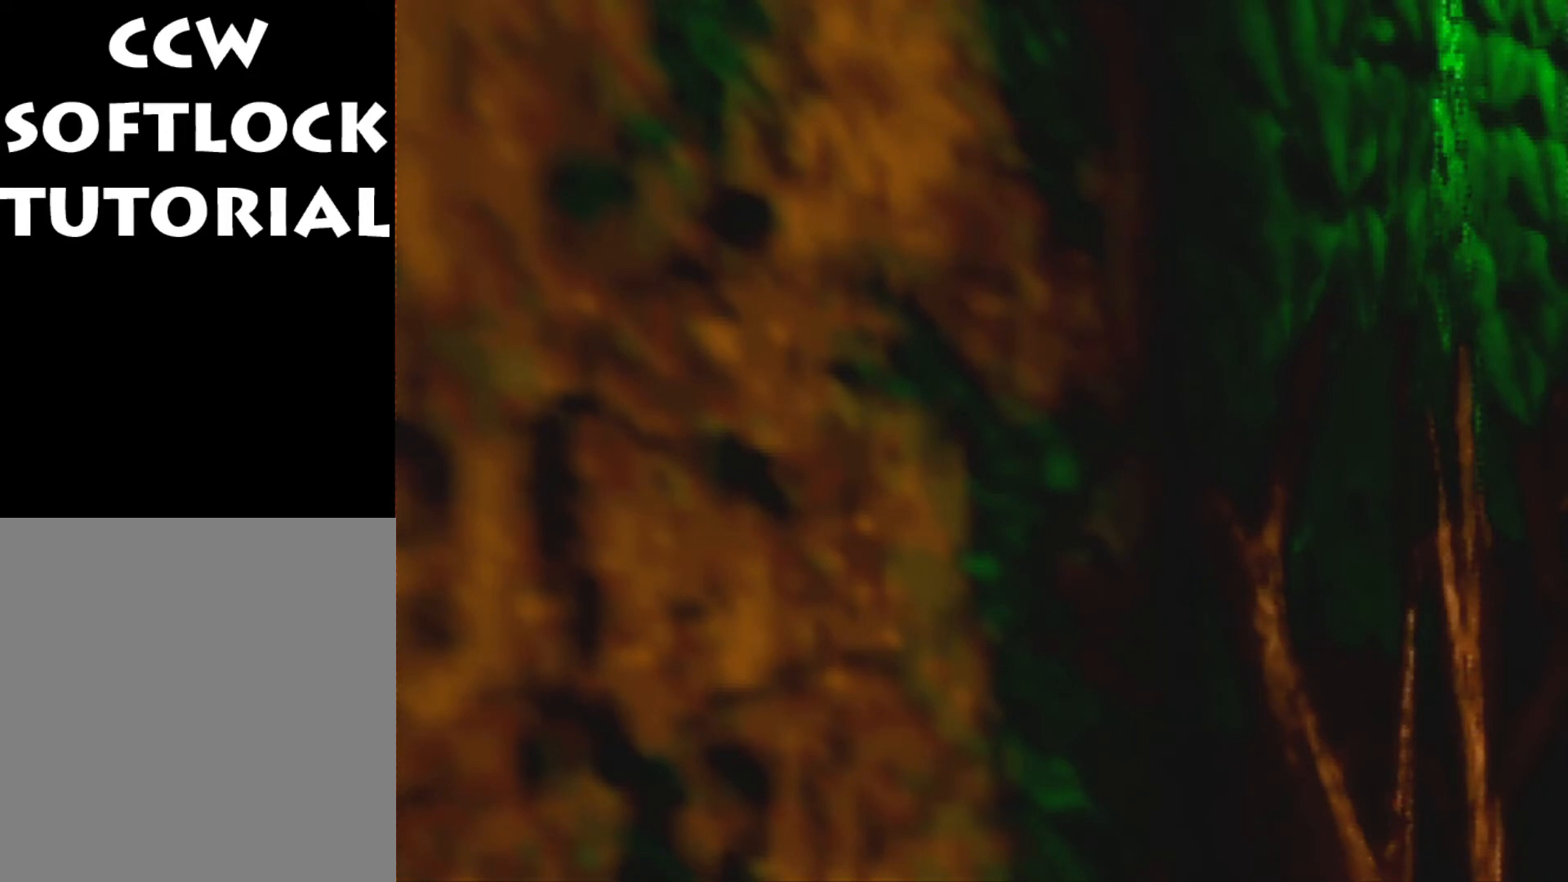
{"buttons": ["B"], "left_stick": "center", "events": [[167, "left_stick", "center"]]}
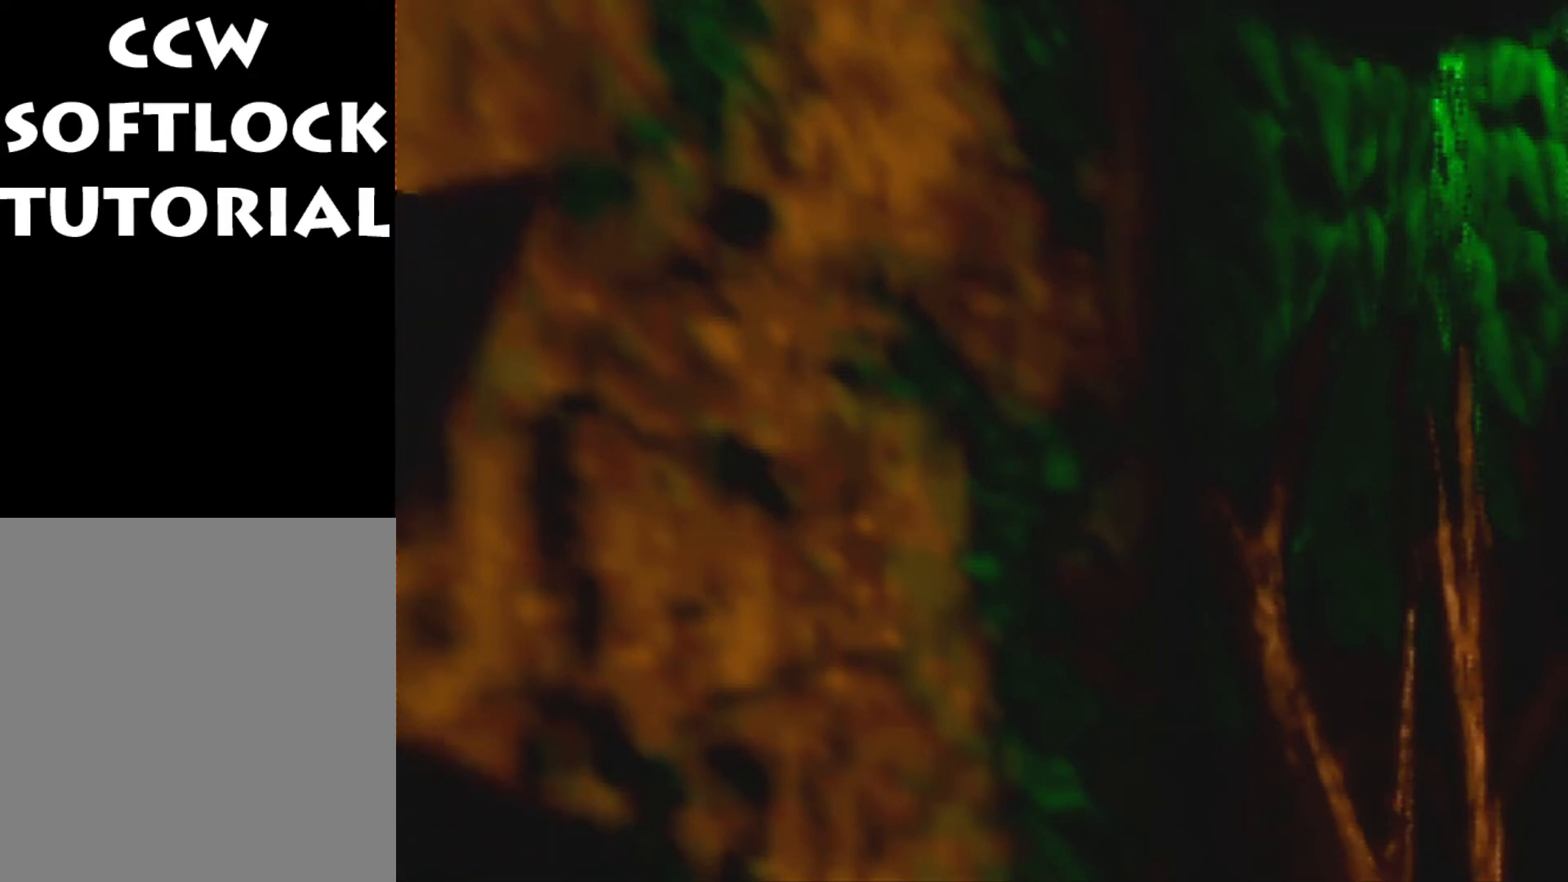
{"buttons": ["B"], "left_stick": "center", "events": []}
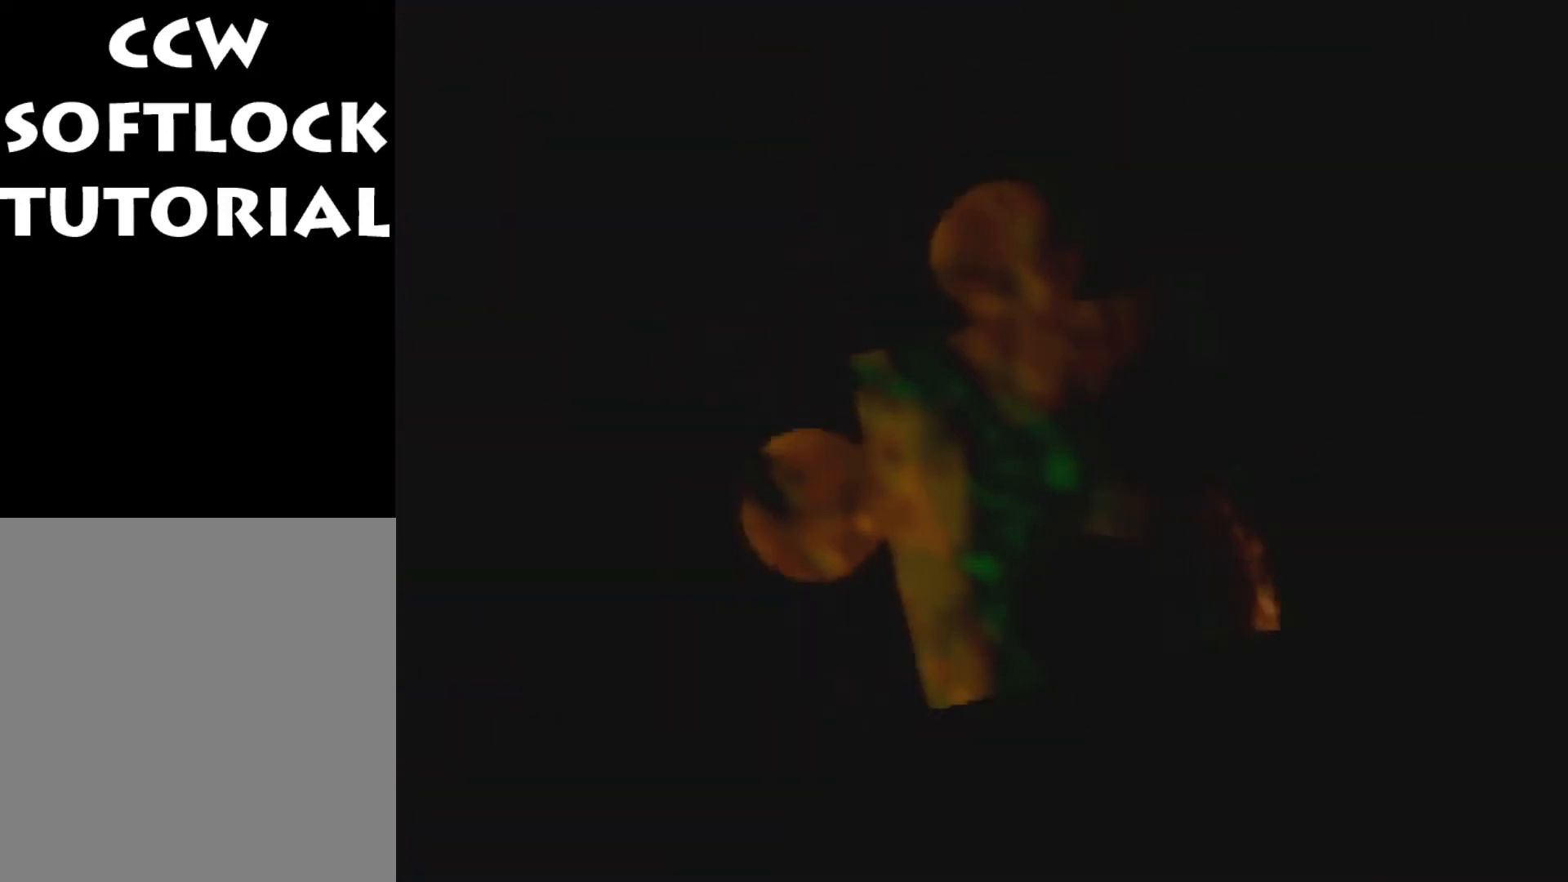
{"buttons": [], "left_stick": "center", "events": [[67, "B", "up"]]}
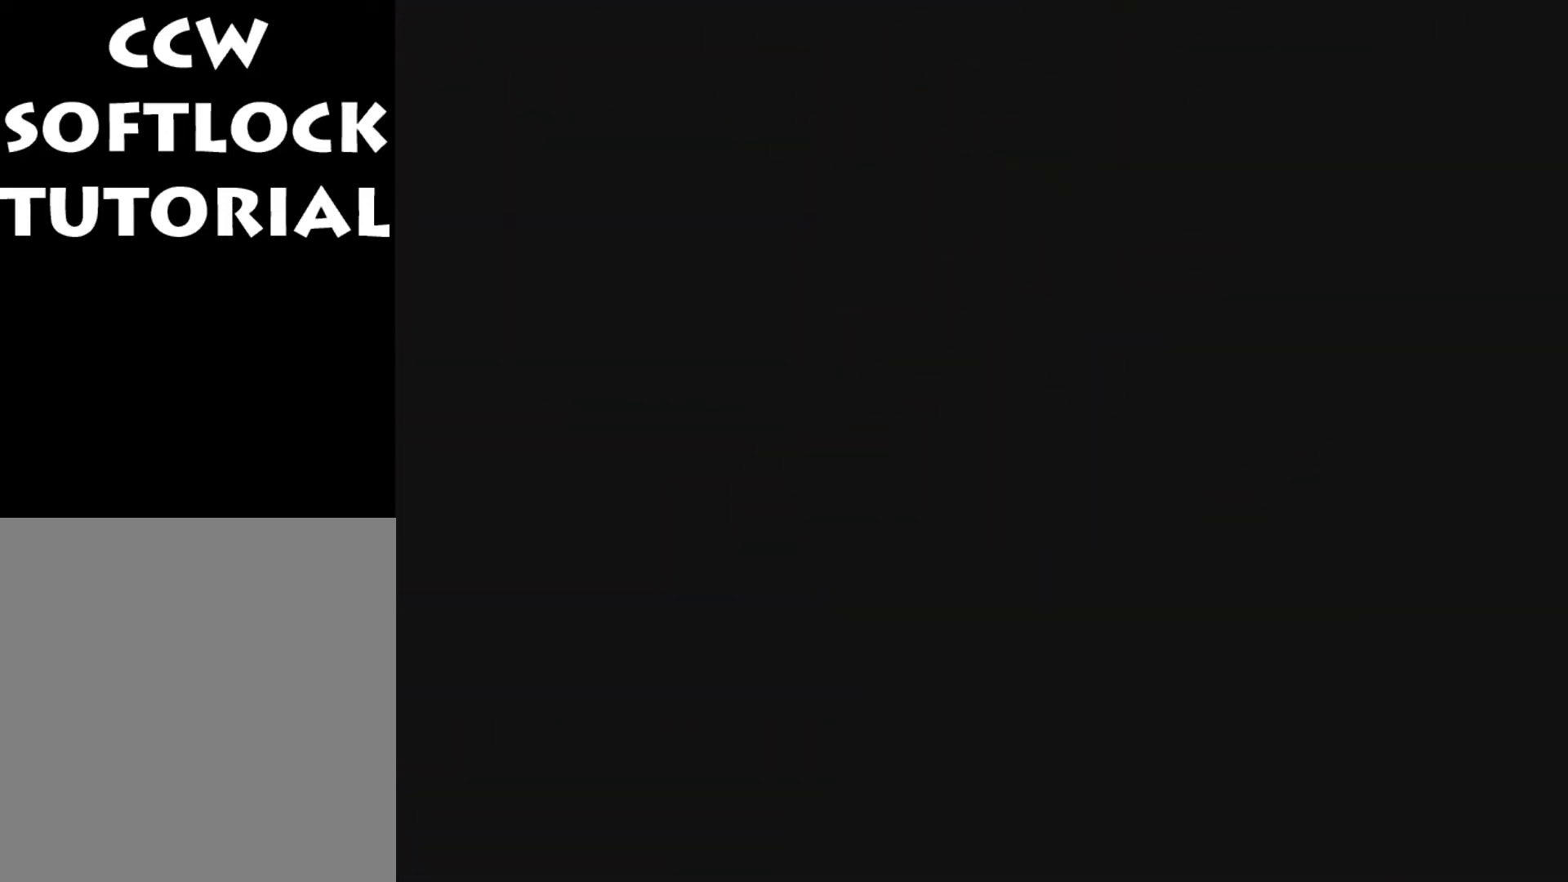
{"buttons": [], "left_stick": "center", "events": []}
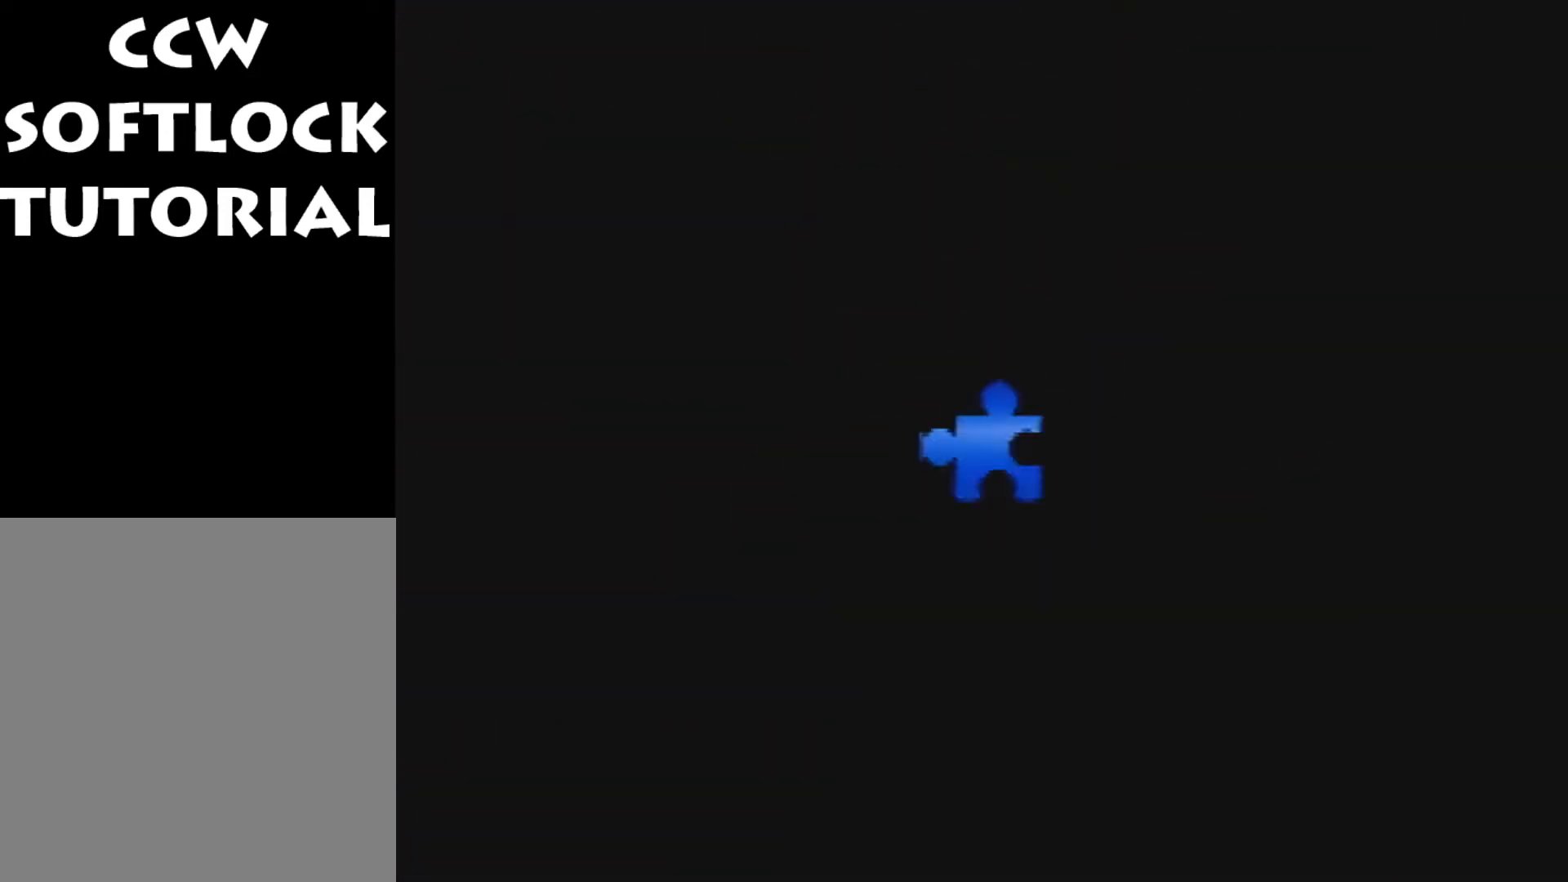
{"buttons": [], "left_stick": "center", "events": []}
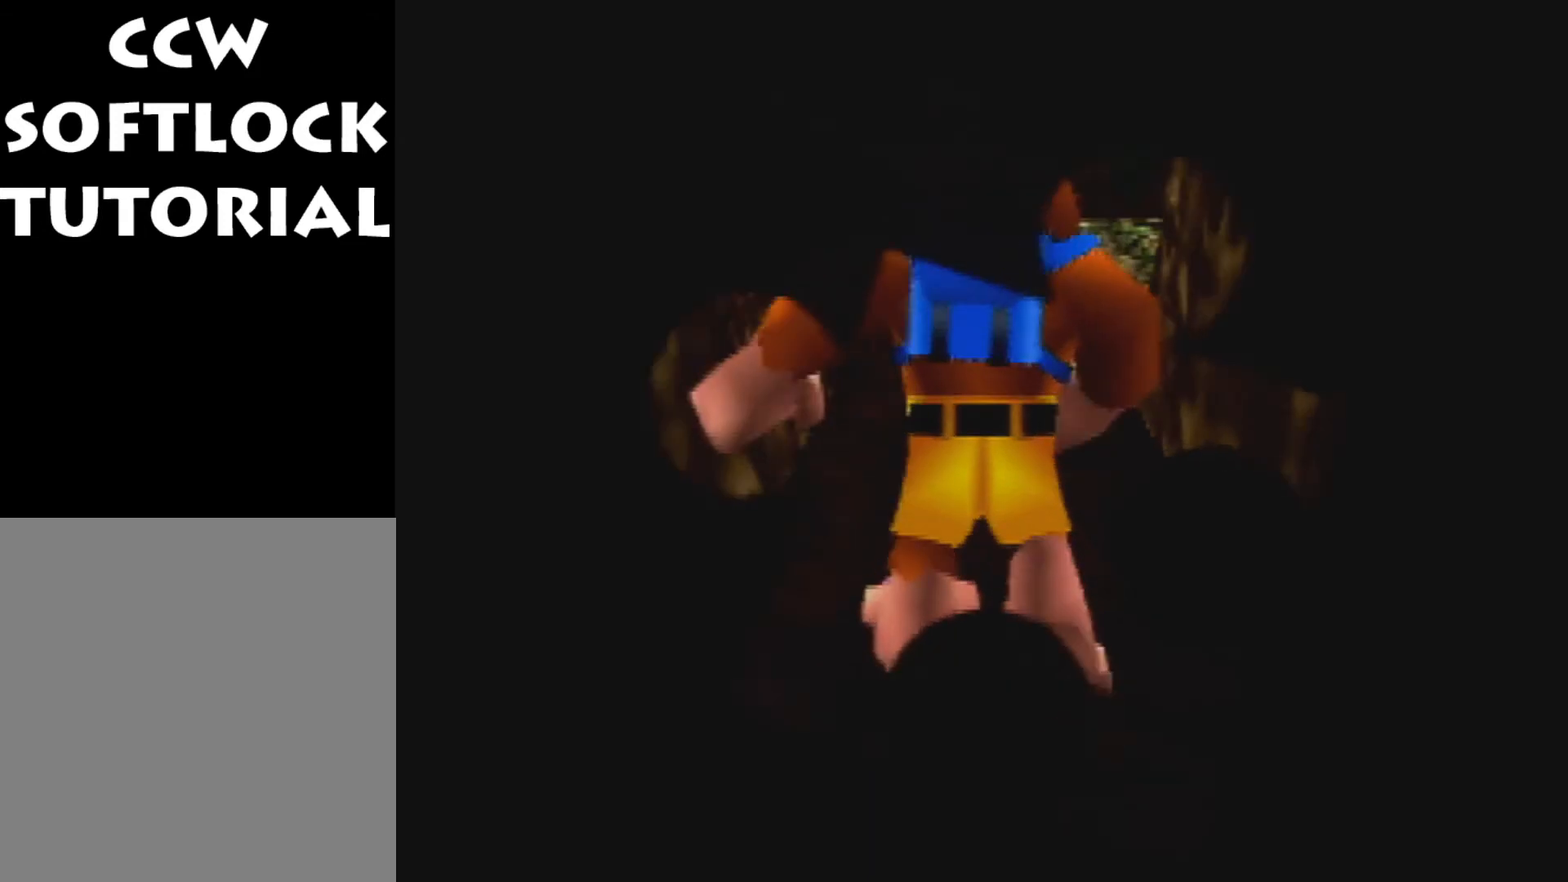
{"buttons": [], "left_stick": "center", "events": []}
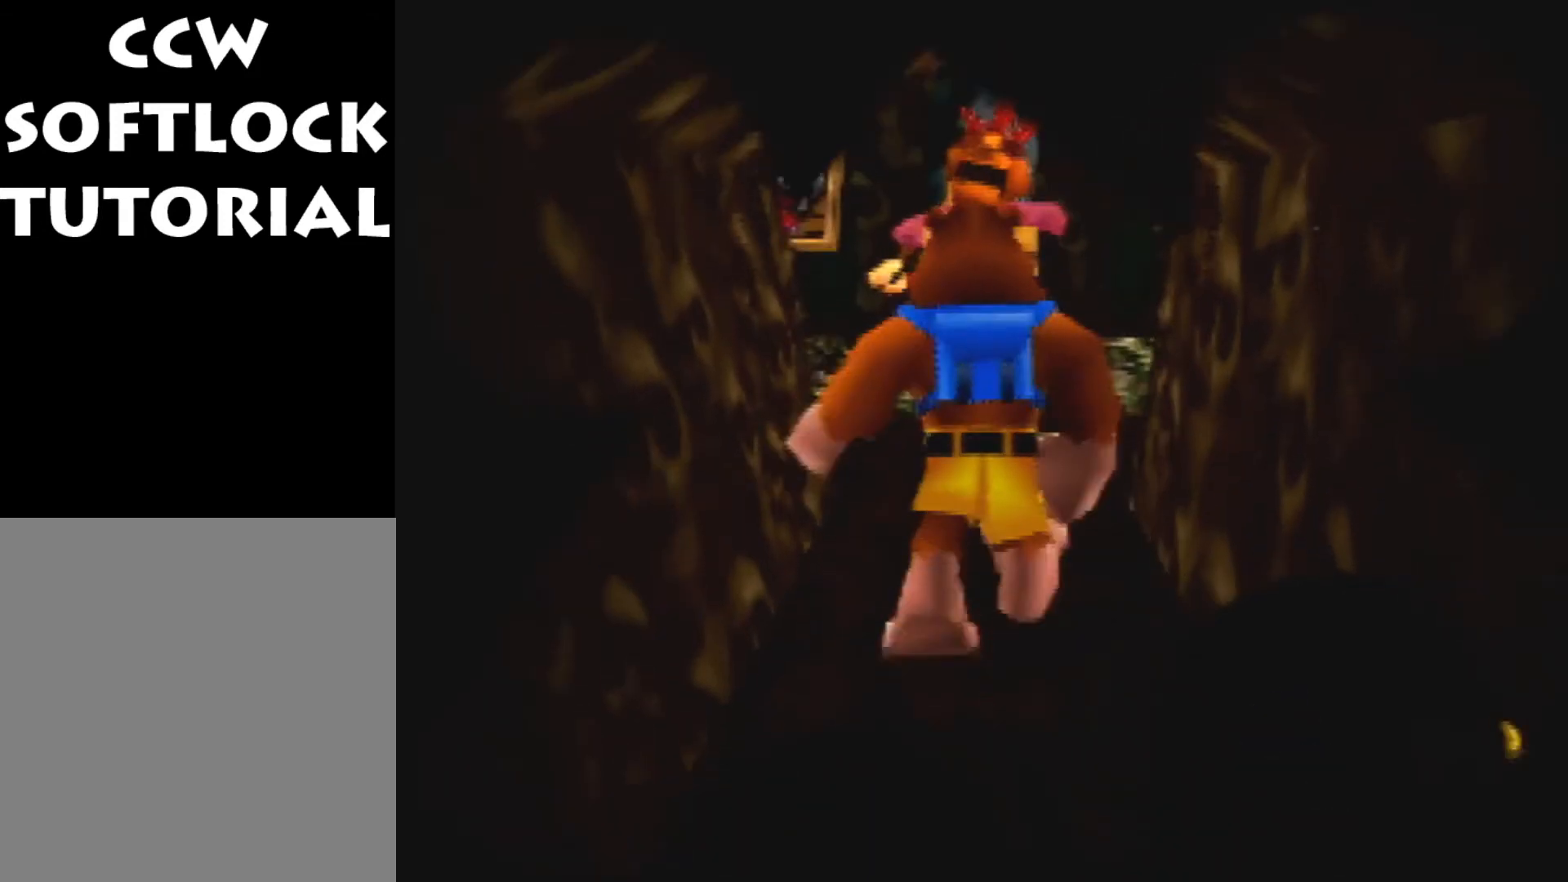
{"buttons": [], "left_stick": "center", "events": []}
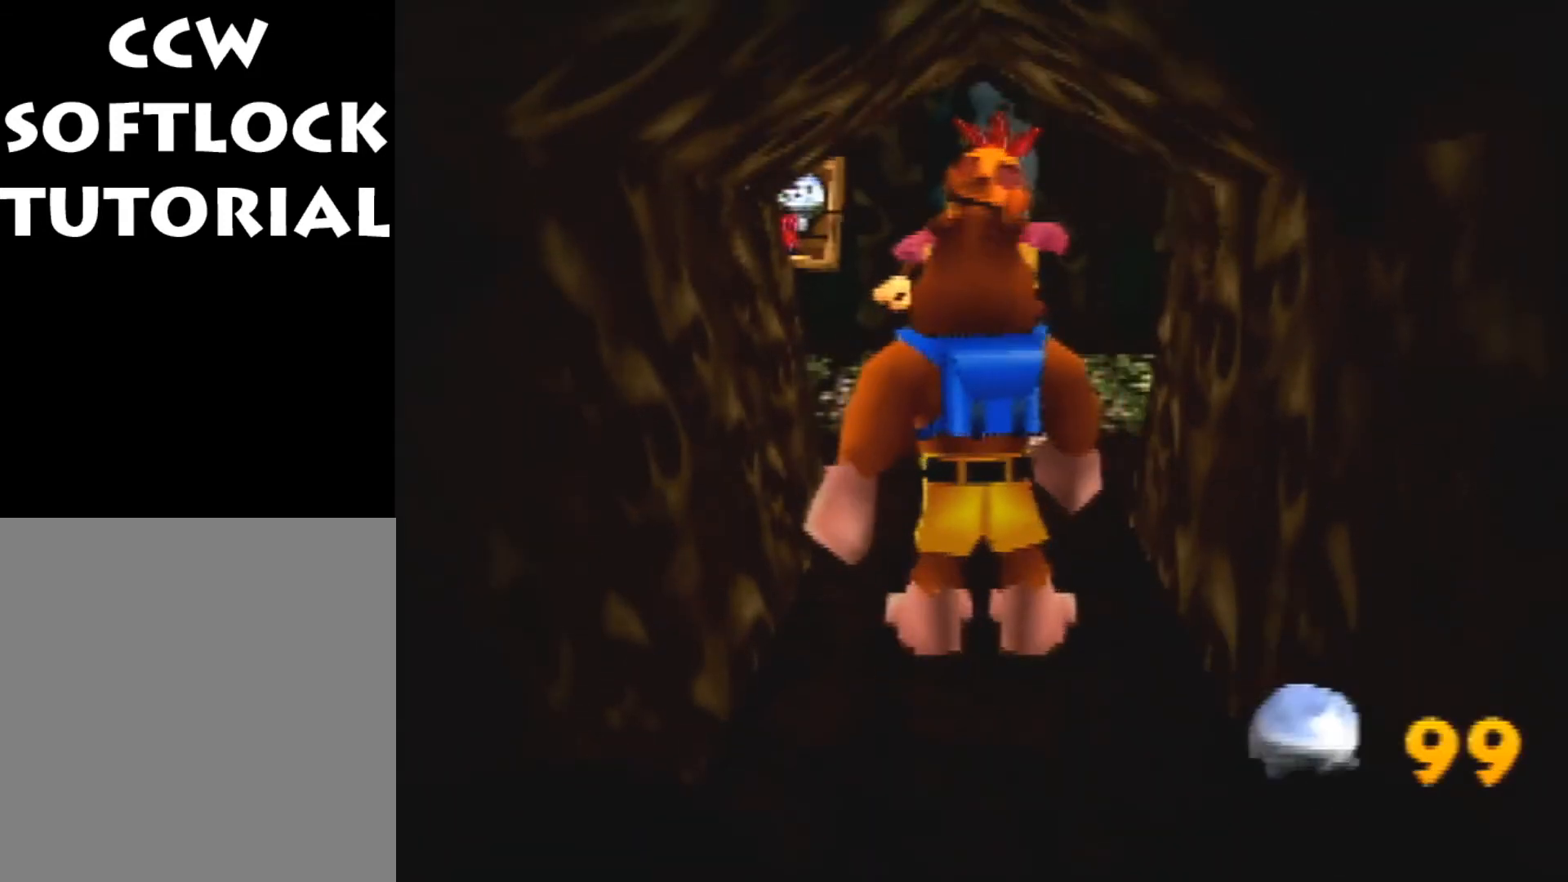
{"buttons": ["DPAD_LEFT"], "left_stick": "center", "events": [[433, "DPAD_LEFT", "down"]]}